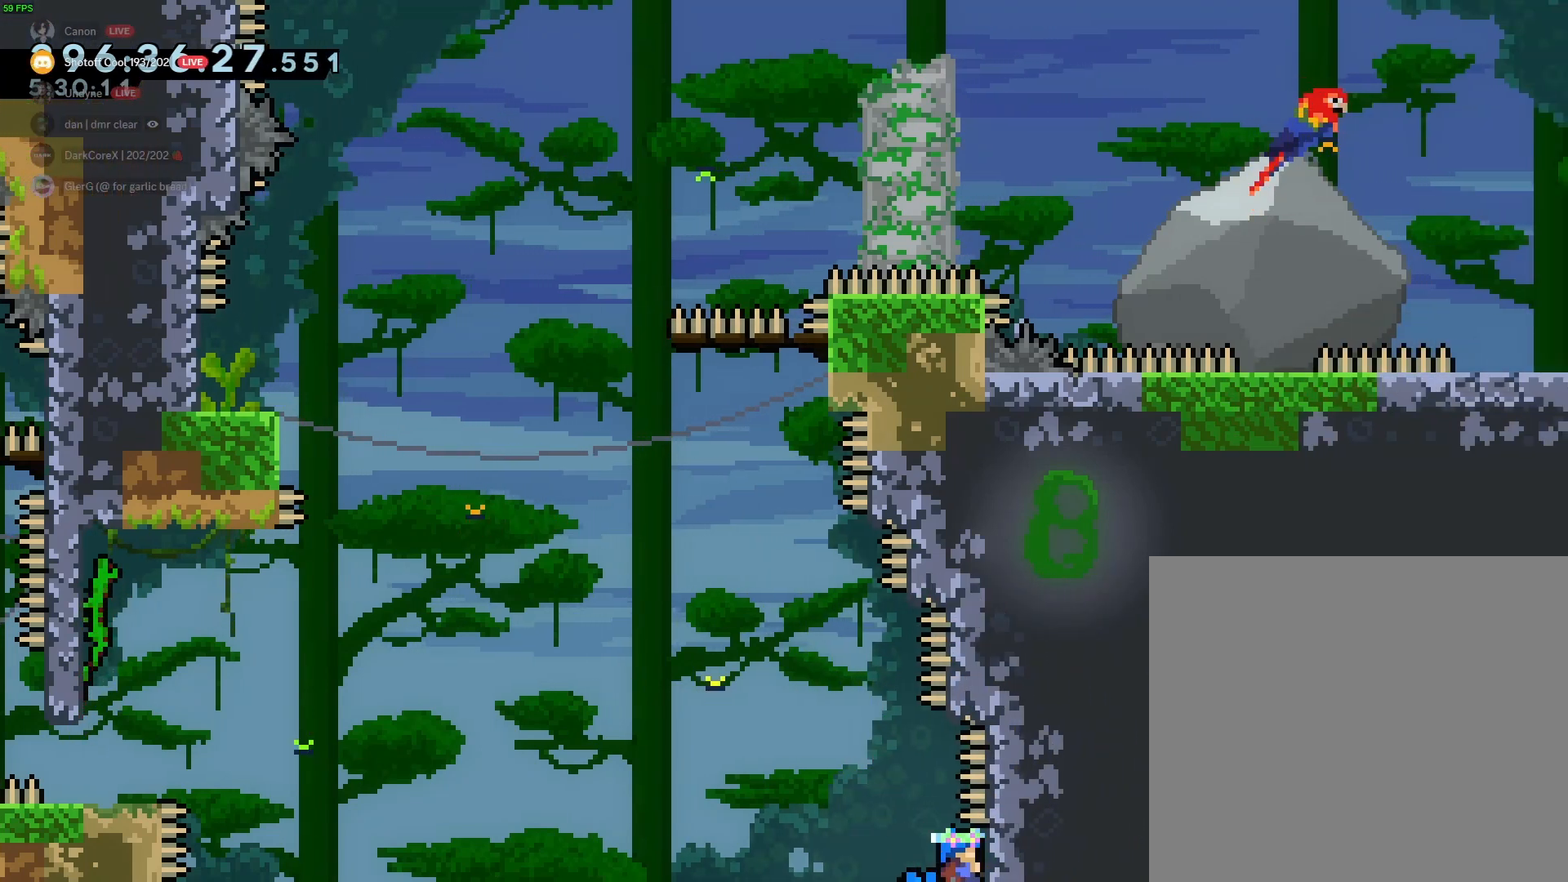
Gameplay with a controller (Xbox layout); each line is a JSON object with the inputs held at the frame after it. "events" lists button and stick changes between this image and that frame as [ms after this image, input, new state], when the widget could be followed in between. Not read: right_stick.
{"buttons": ["B"], "left_stick": "center", "events": [[67, "left_stick", "center"], [267, "R2", "up"], [300, "B", "down"]]}
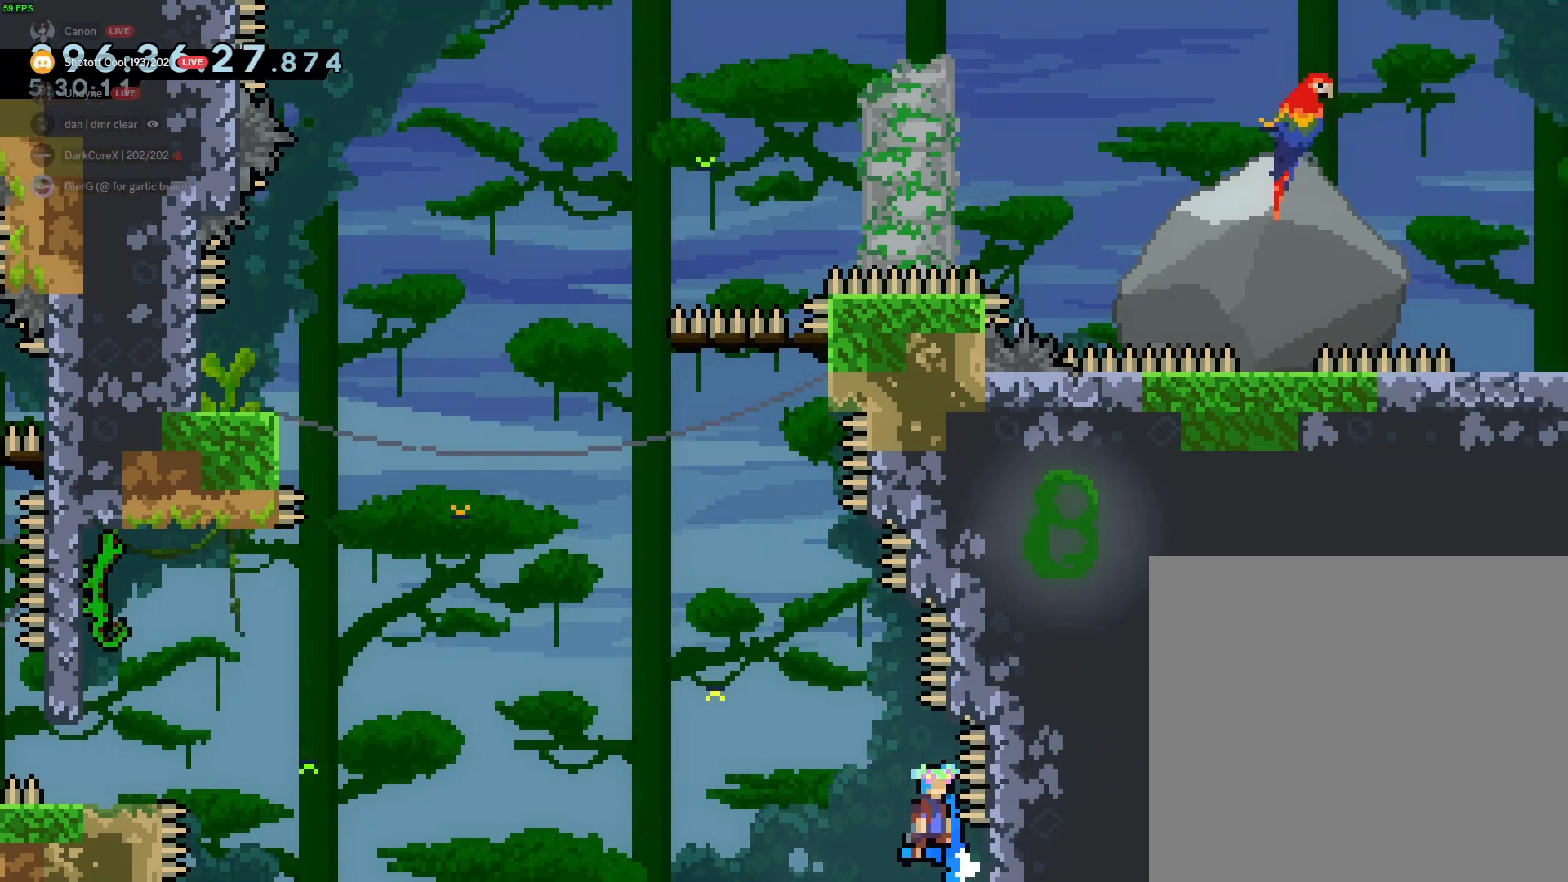
{"buttons": ["R2"], "left_stick": "center", "events": [[133, "R2", "down"], [133, "left_stick", "right"], [200, "left_stick", "center"], [400, "B", "up"]]}
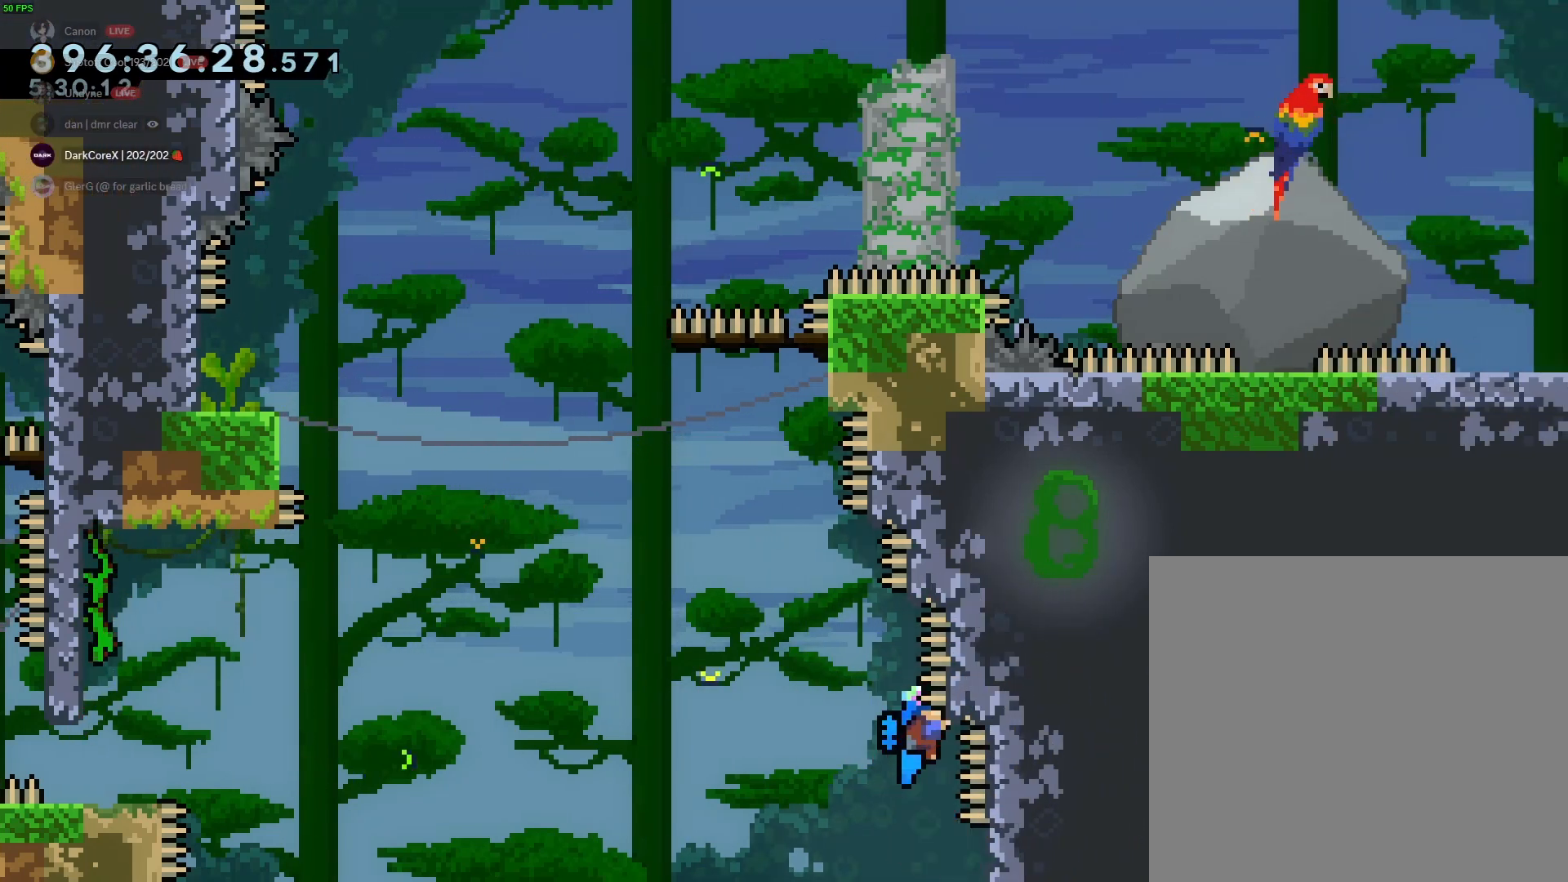
{"buttons": ["B"], "left_stick": "center", "events": [[367, "B", "down"], [367, "R2", "up"]]}
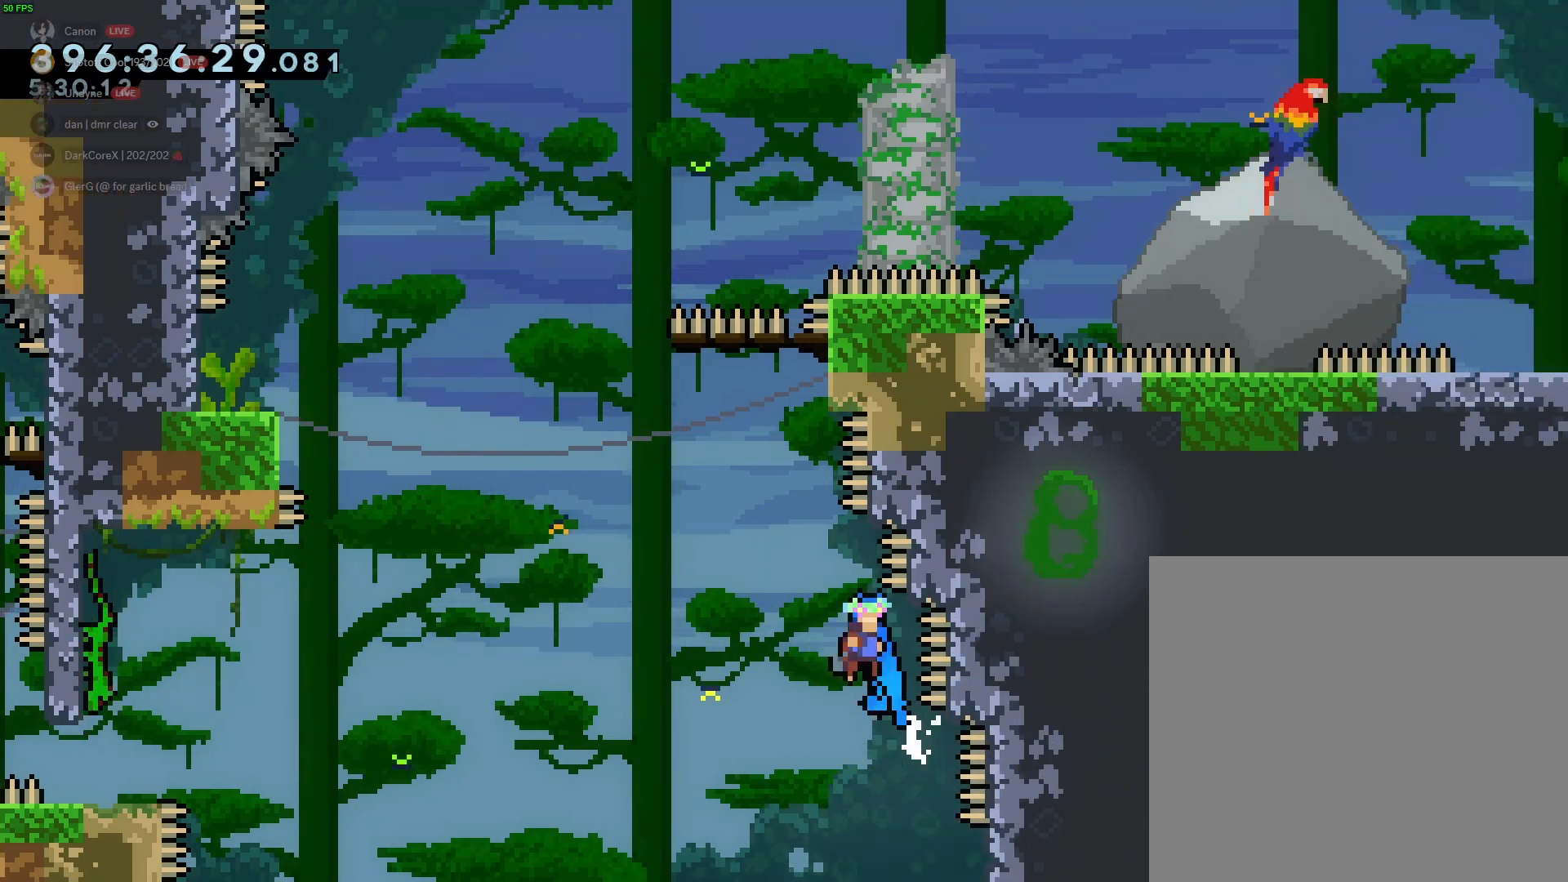
{"buttons": ["R2"], "left_stick": "center", "events": [[200, "left_stick", "right"], [233, "R2", "down"], [433, "left_stick", "center"], [467, "B", "up"]]}
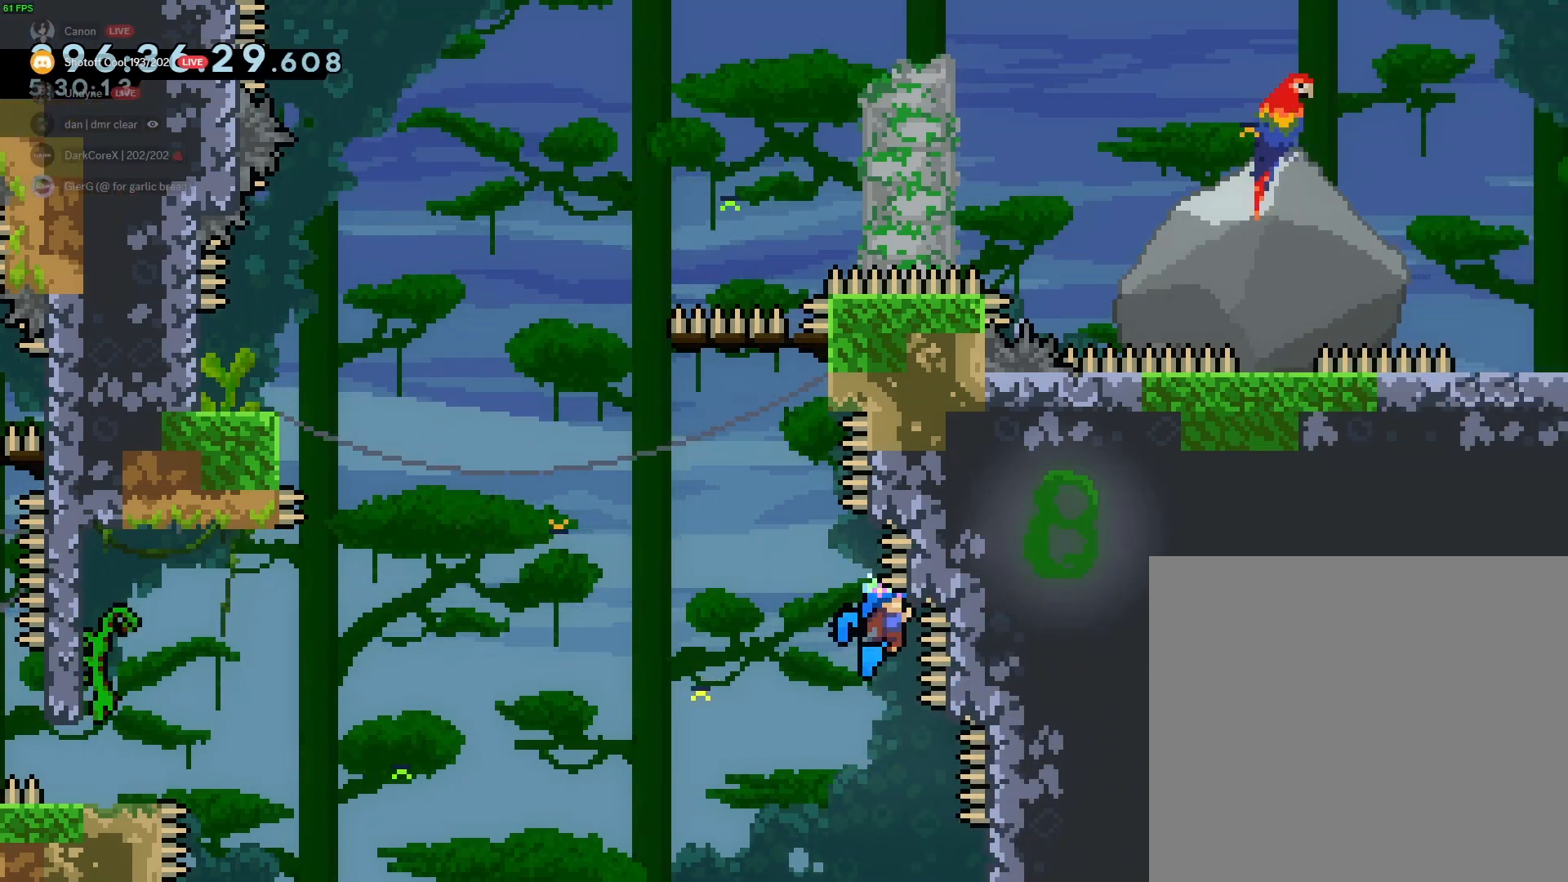
{"buttons": ["B"], "left_stick": "center", "events": [[333, "R2", "up"], [367, "B", "down"]]}
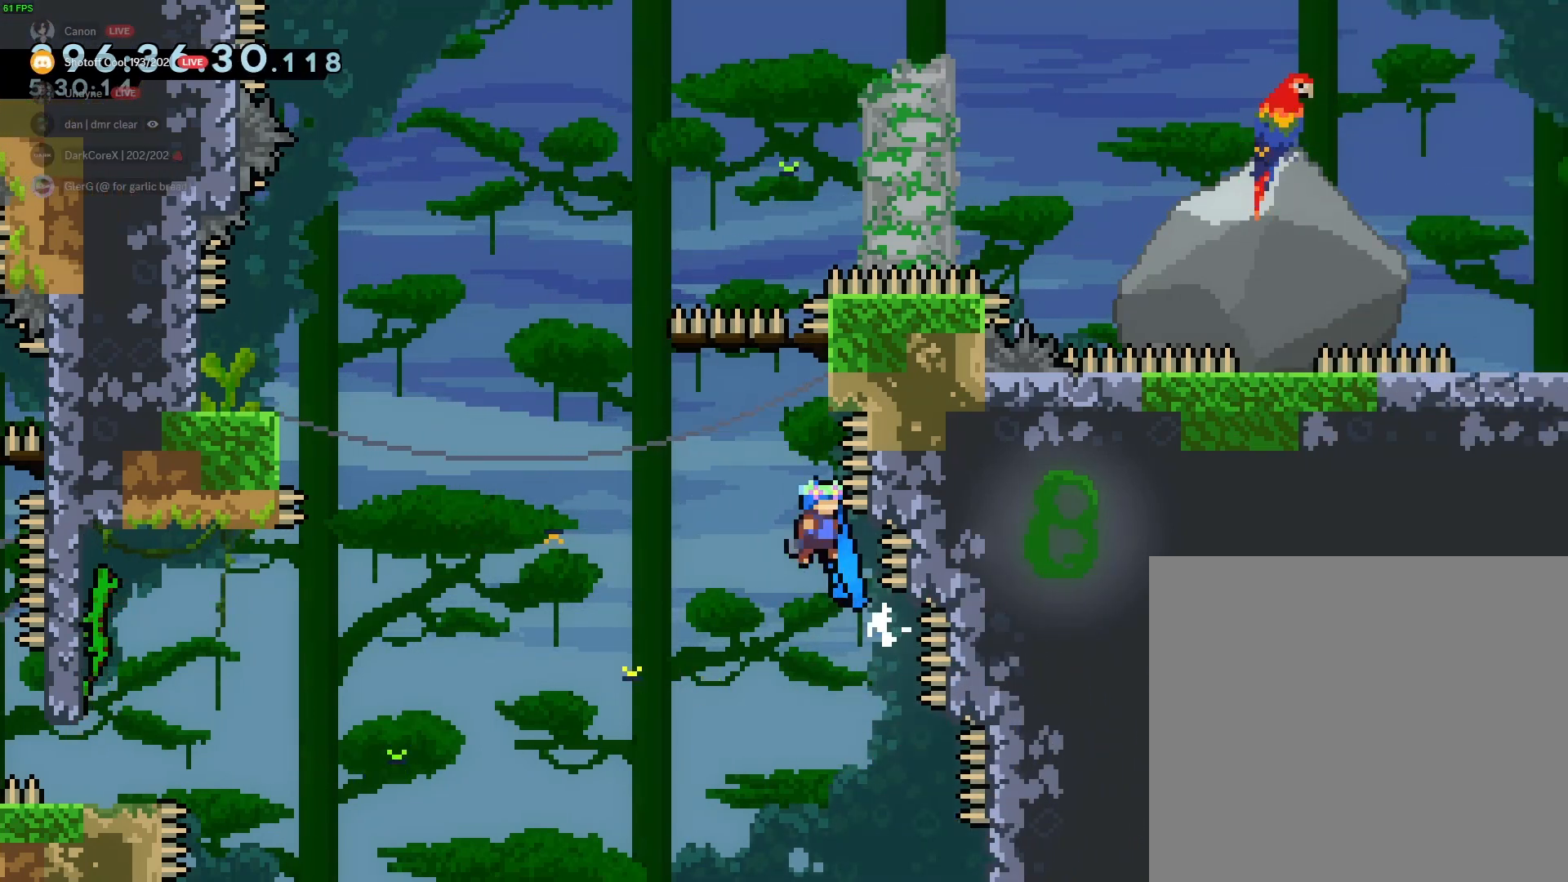
{"buttons": ["B", "R2"], "left_stick": "right", "events": [[300, "left_stick", "right"], [333, "R2", "down"]]}
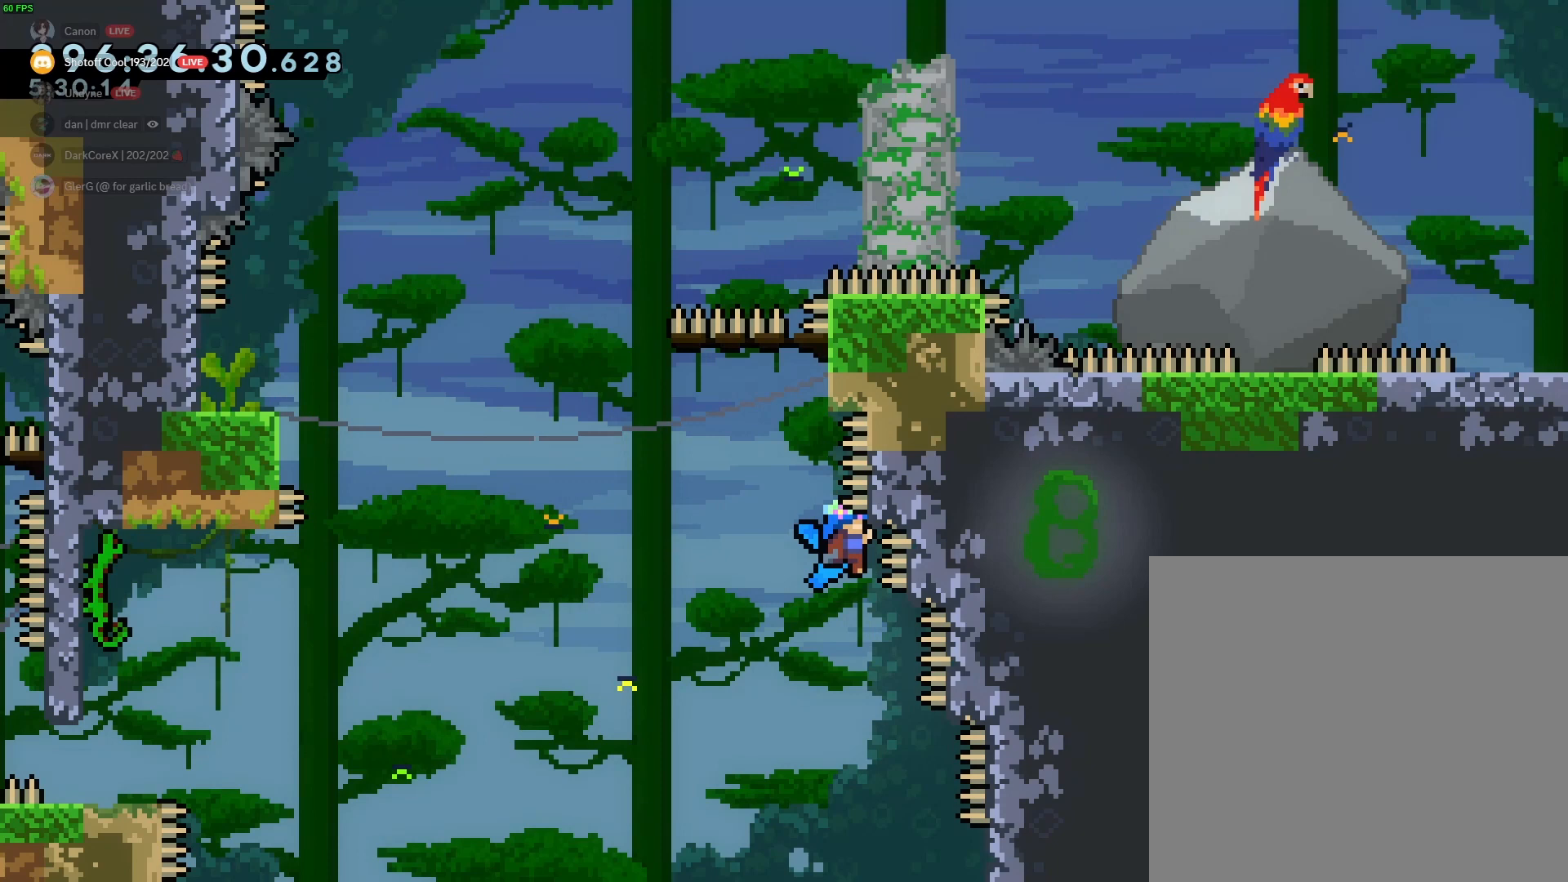
{"buttons": ["B"], "left_stick": "center", "events": [[100, "left_stick", "center"], [133, "B", "up"], [367, "R2", "up"], [400, "B", "down"]]}
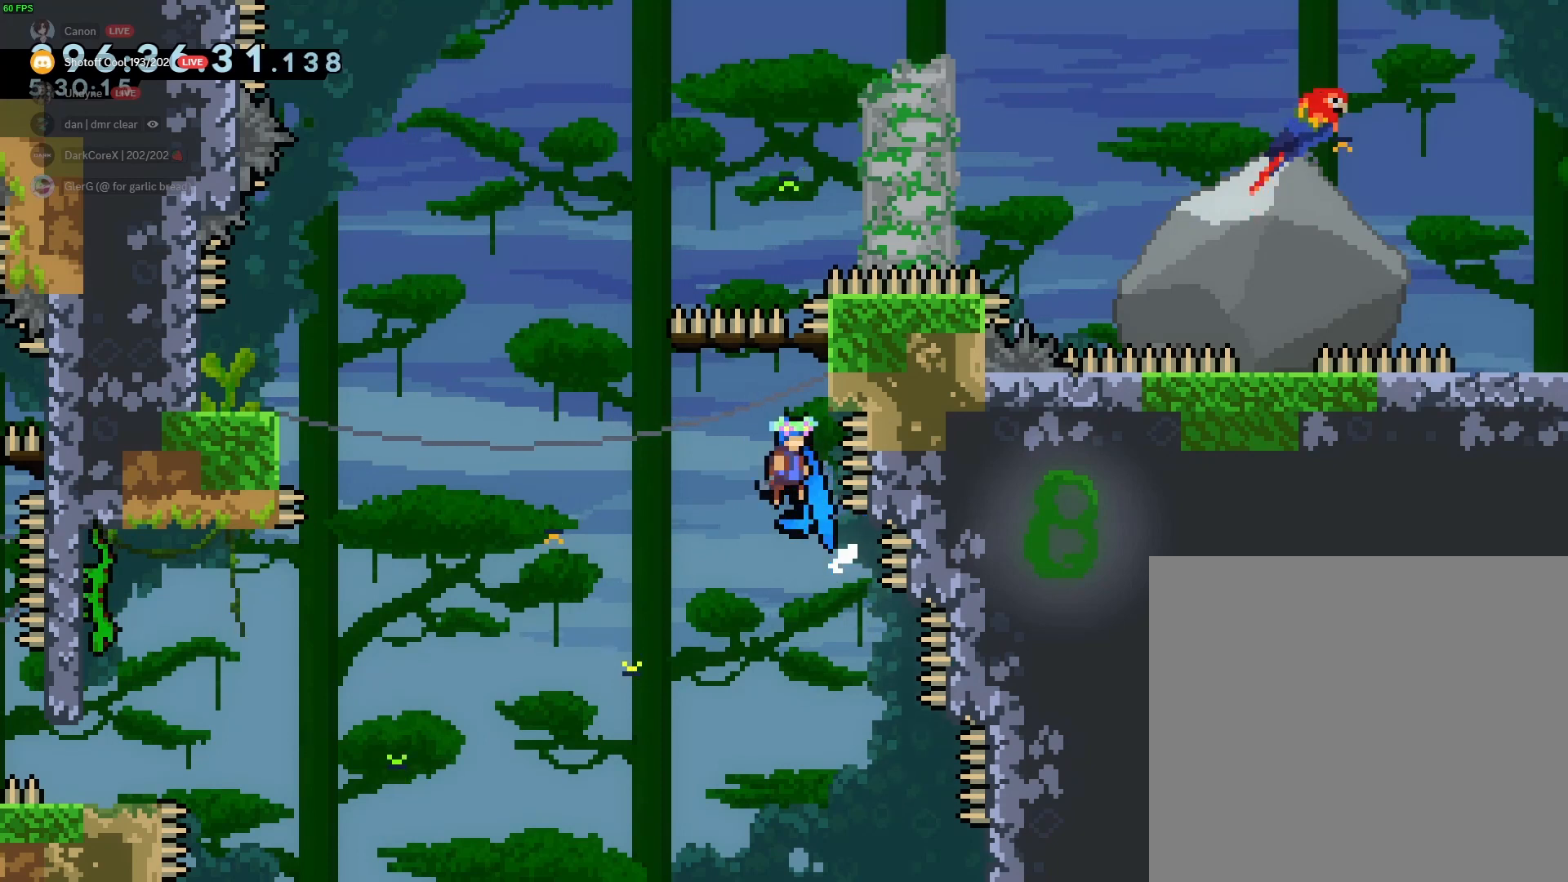
{"buttons": ["R2"], "left_stick": "up", "events": [[200, "left_stick", "right"], [233, "R2", "down"], [467, "left_stick", "up"], [500, "B", "up"]]}
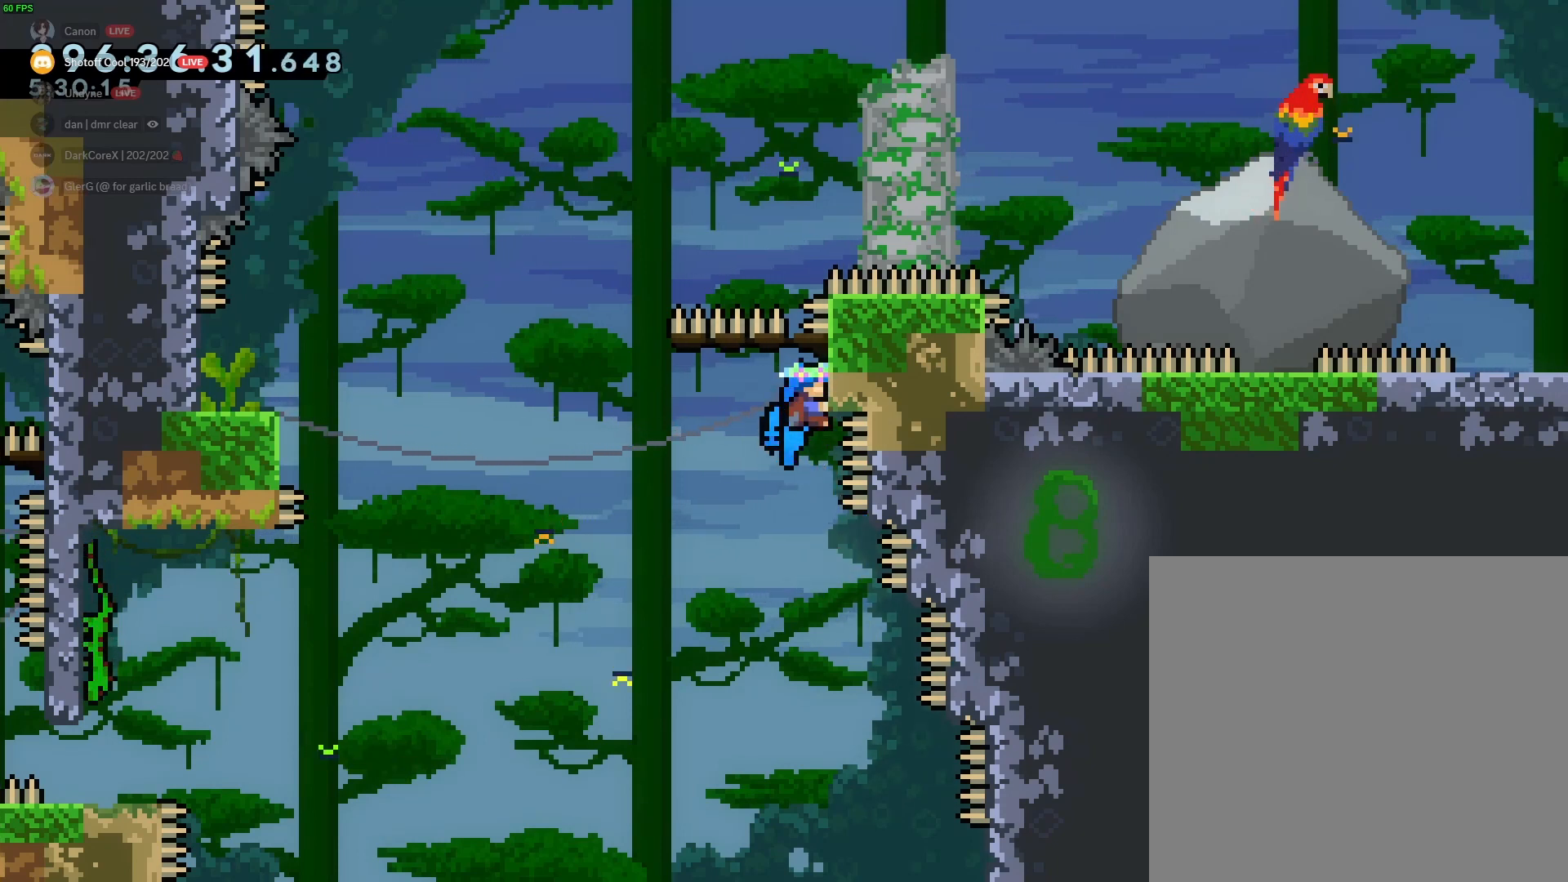
{"buttons": ["R2"], "left_stick": "center", "events": [[133, "left_stick", "center"]]}
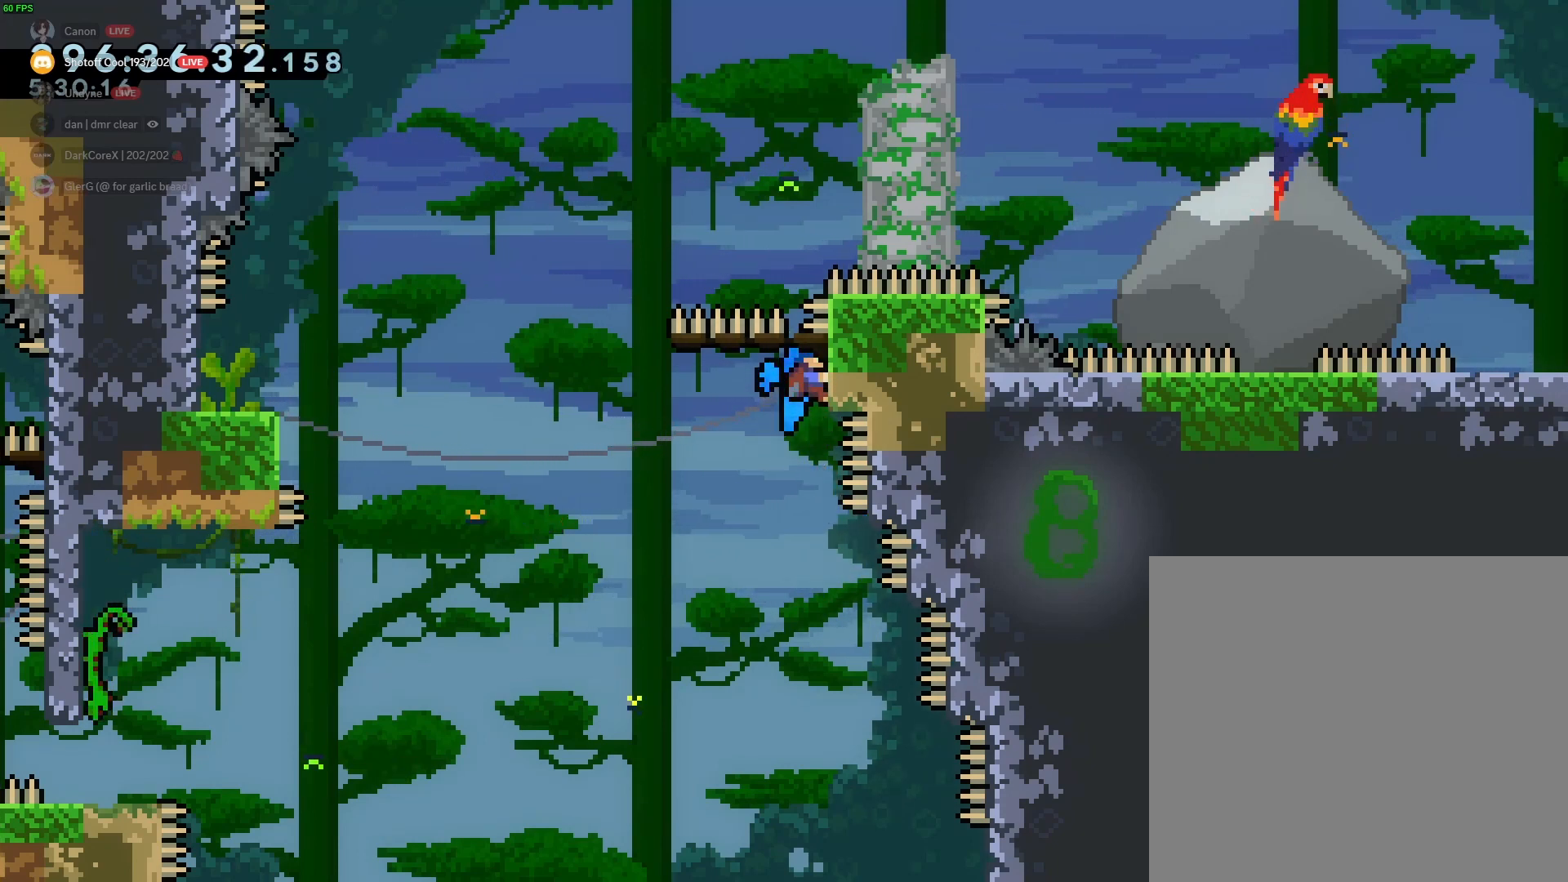
{"buttons": ["R2"], "left_stick": "center", "events": []}
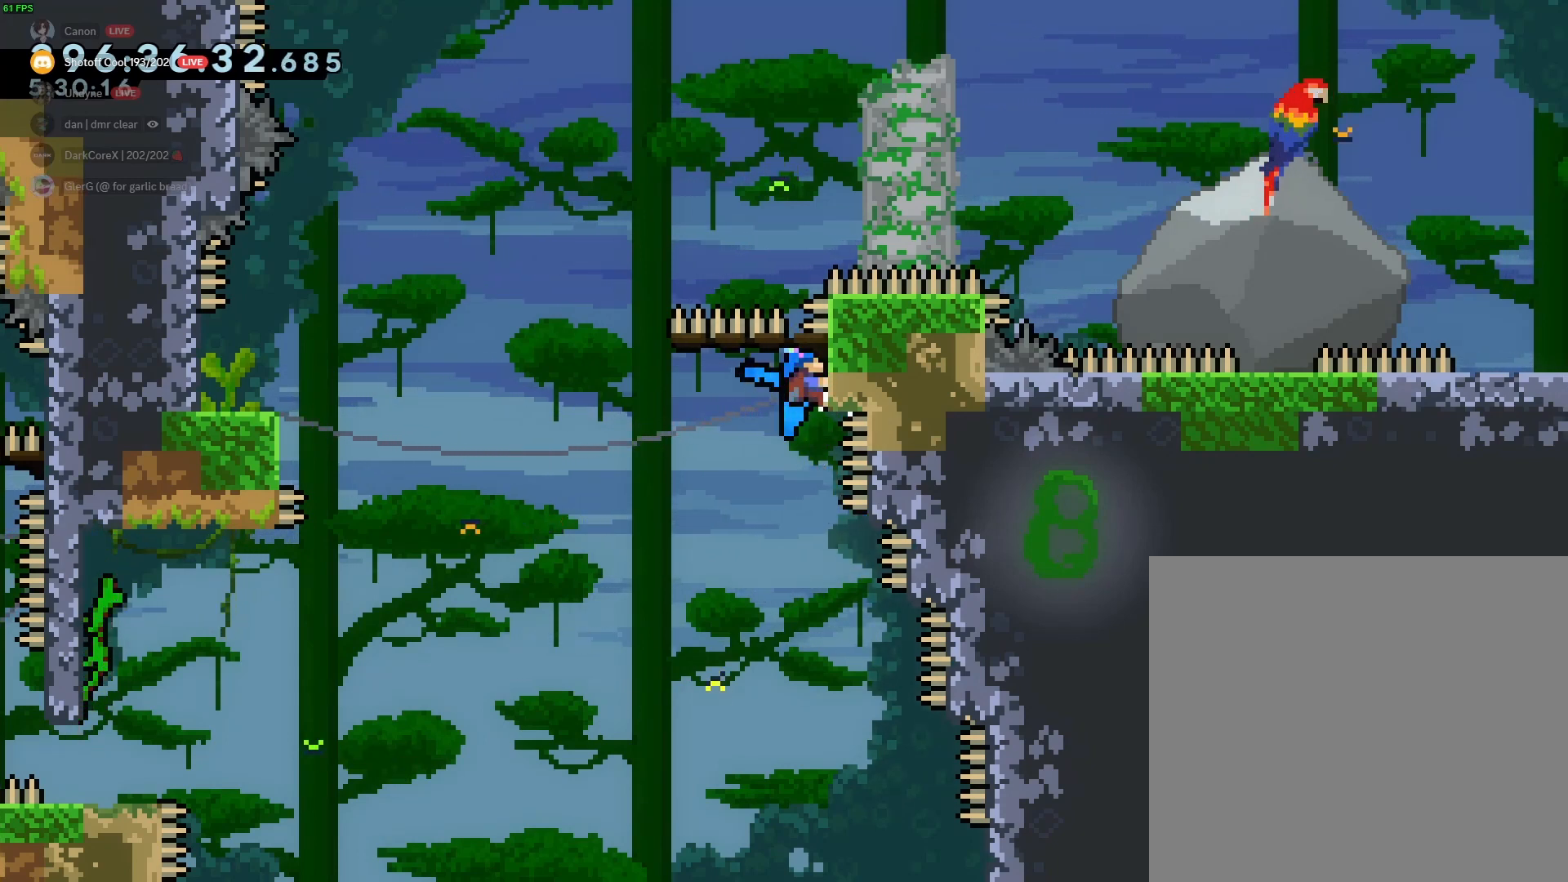
{"buttons": ["R2"], "left_stick": "center", "events": []}
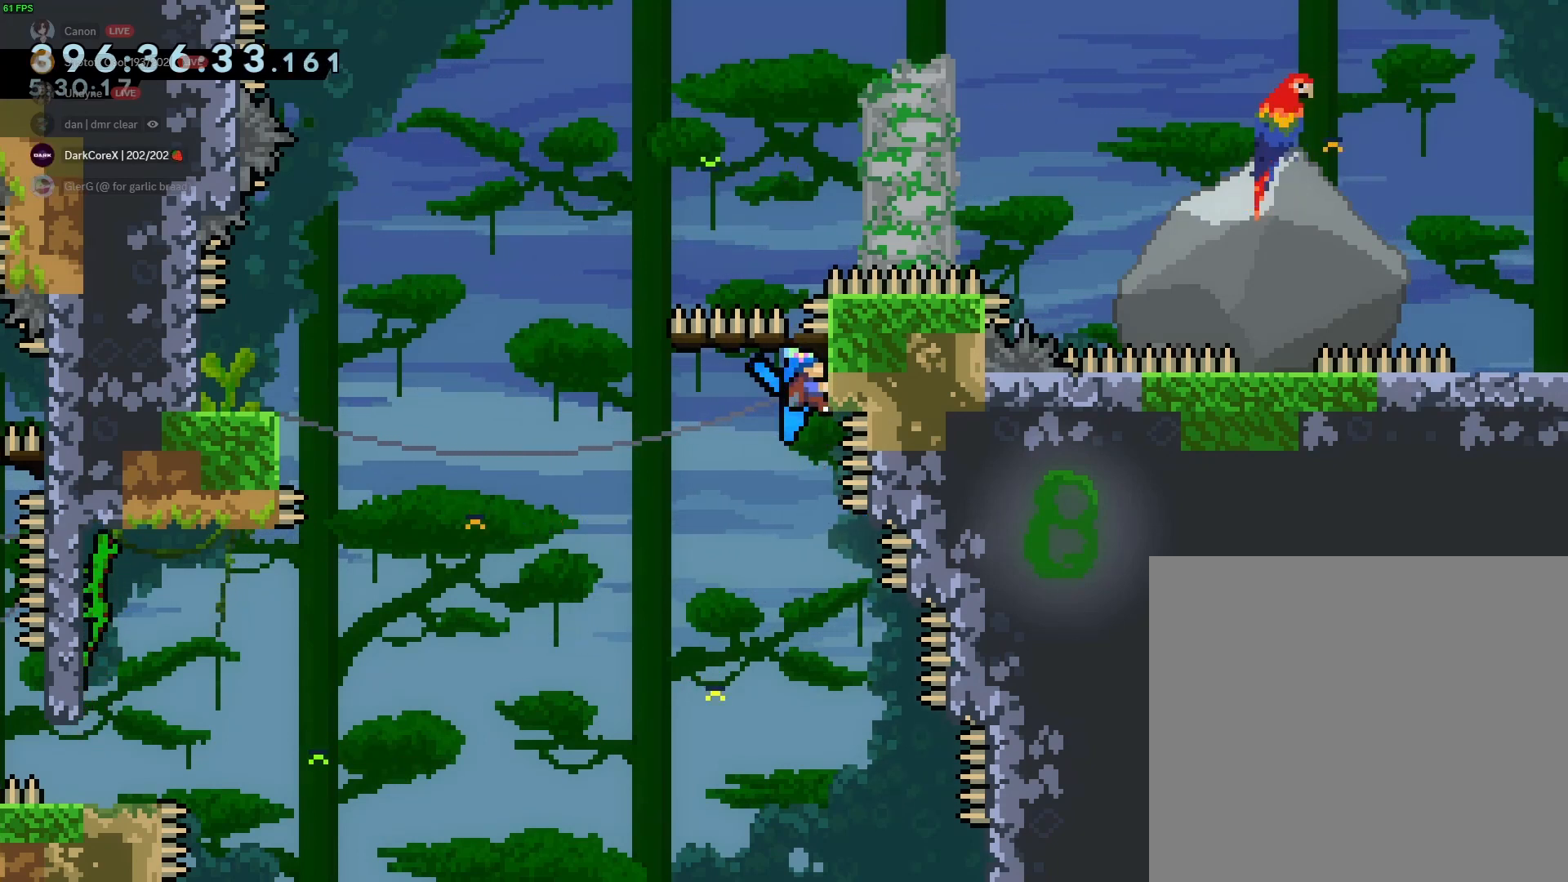
{"buttons": ["R2"], "left_stick": "center", "events": []}
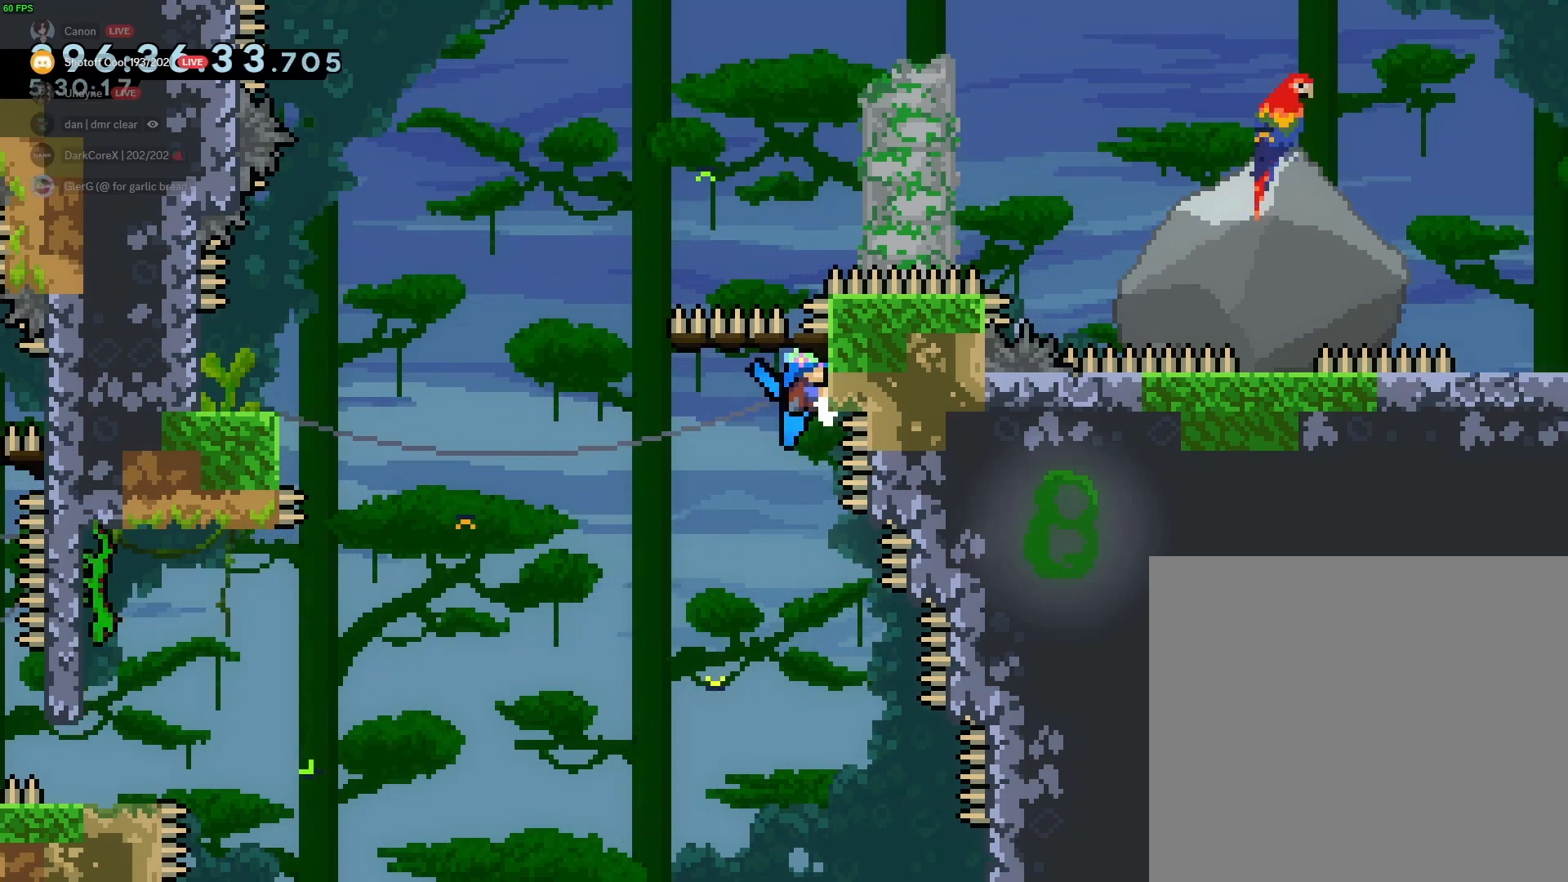
{"buttons": ["B", "R2"], "left_stick": "center", "events": [[333, "R2", "up"], [367, "B", "down"], [467, "R2", "down"]]}
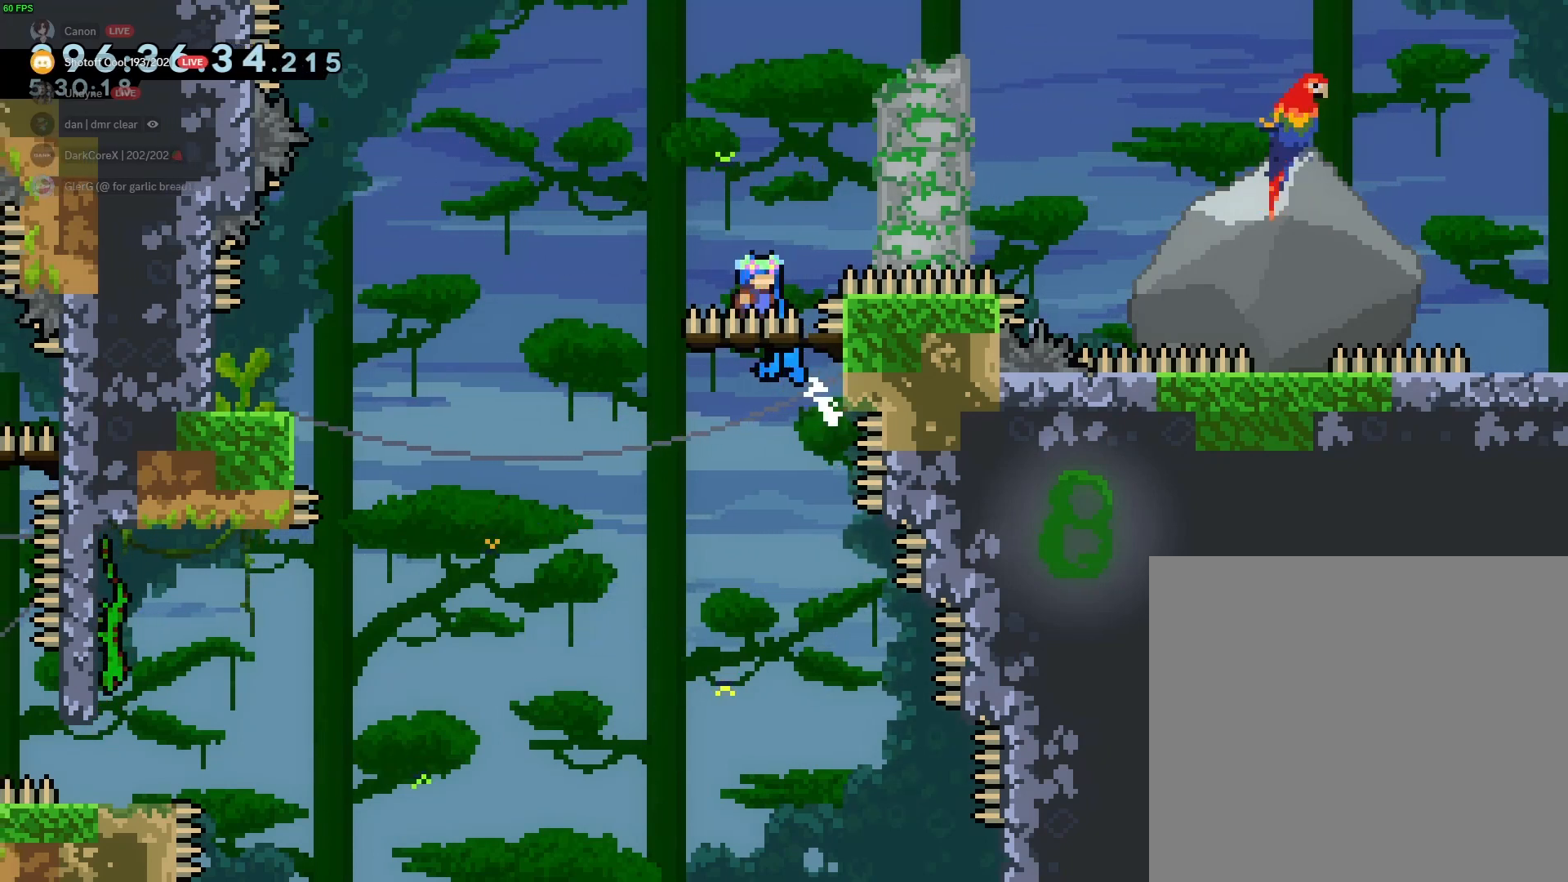
{"buttons": ["B", "L2", "R2"], "left_stick": "right", "events": [[67, "left_stick", "right"], [267, "L2", "down"]]}
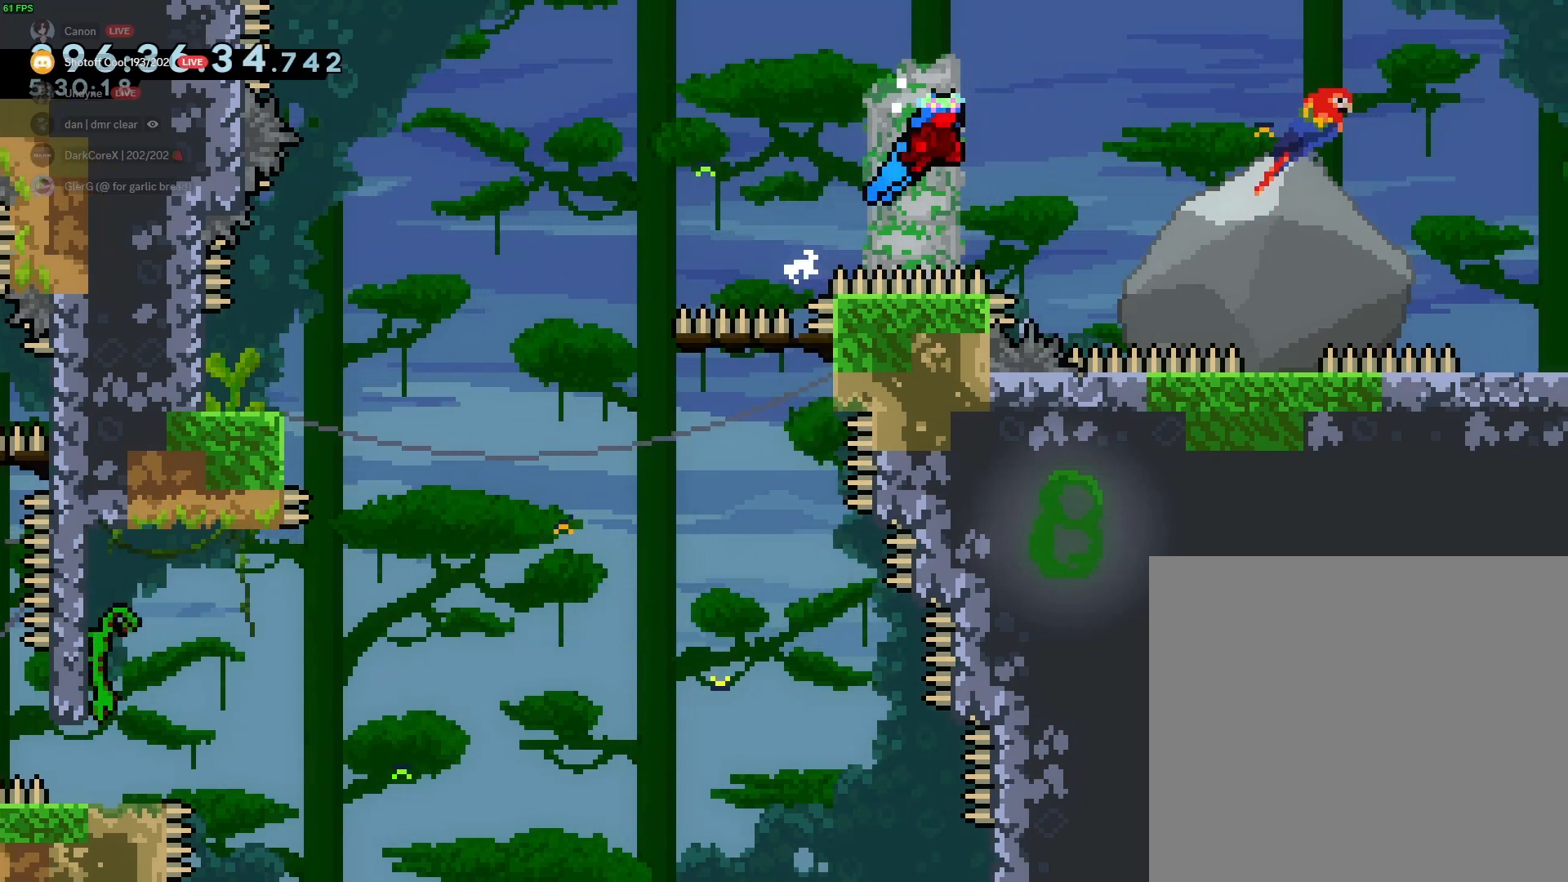
{"buttons": ["B", "R2"], "left_stick": "right", "events": [[133, "B", "up"], [167, "L2", "up"], [167, "left_stick", "center"], [367, "B", "down"], [367, "left_stick", "right"]]}
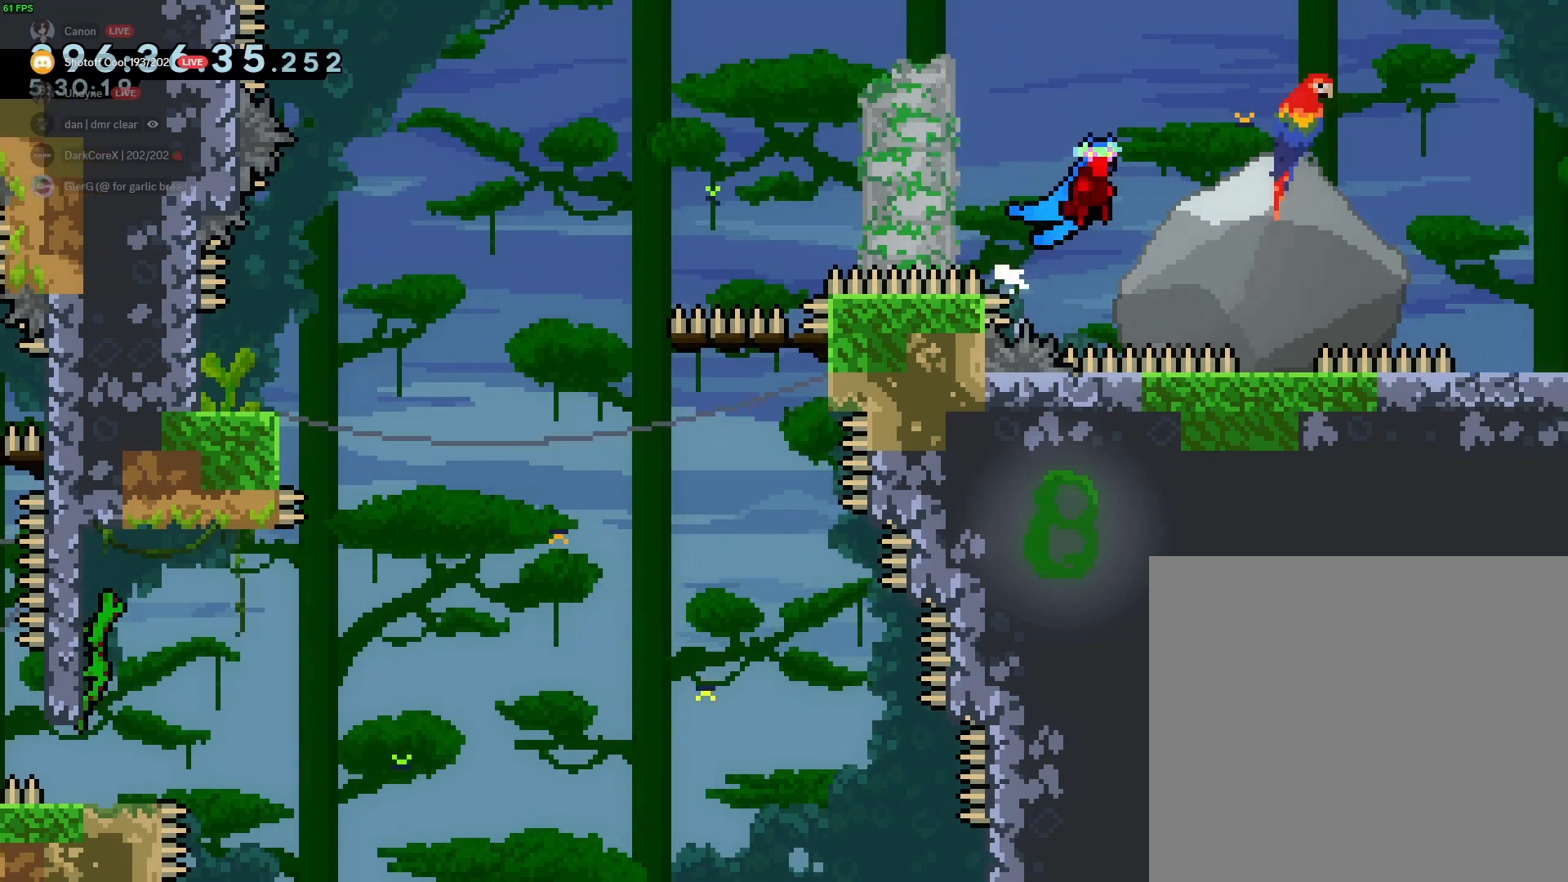
{"buttons": [], "left_stick": "center", "events": [[400, "B", "up"], [433, "R2", "up"], [433, "left_stick", "center"]]}
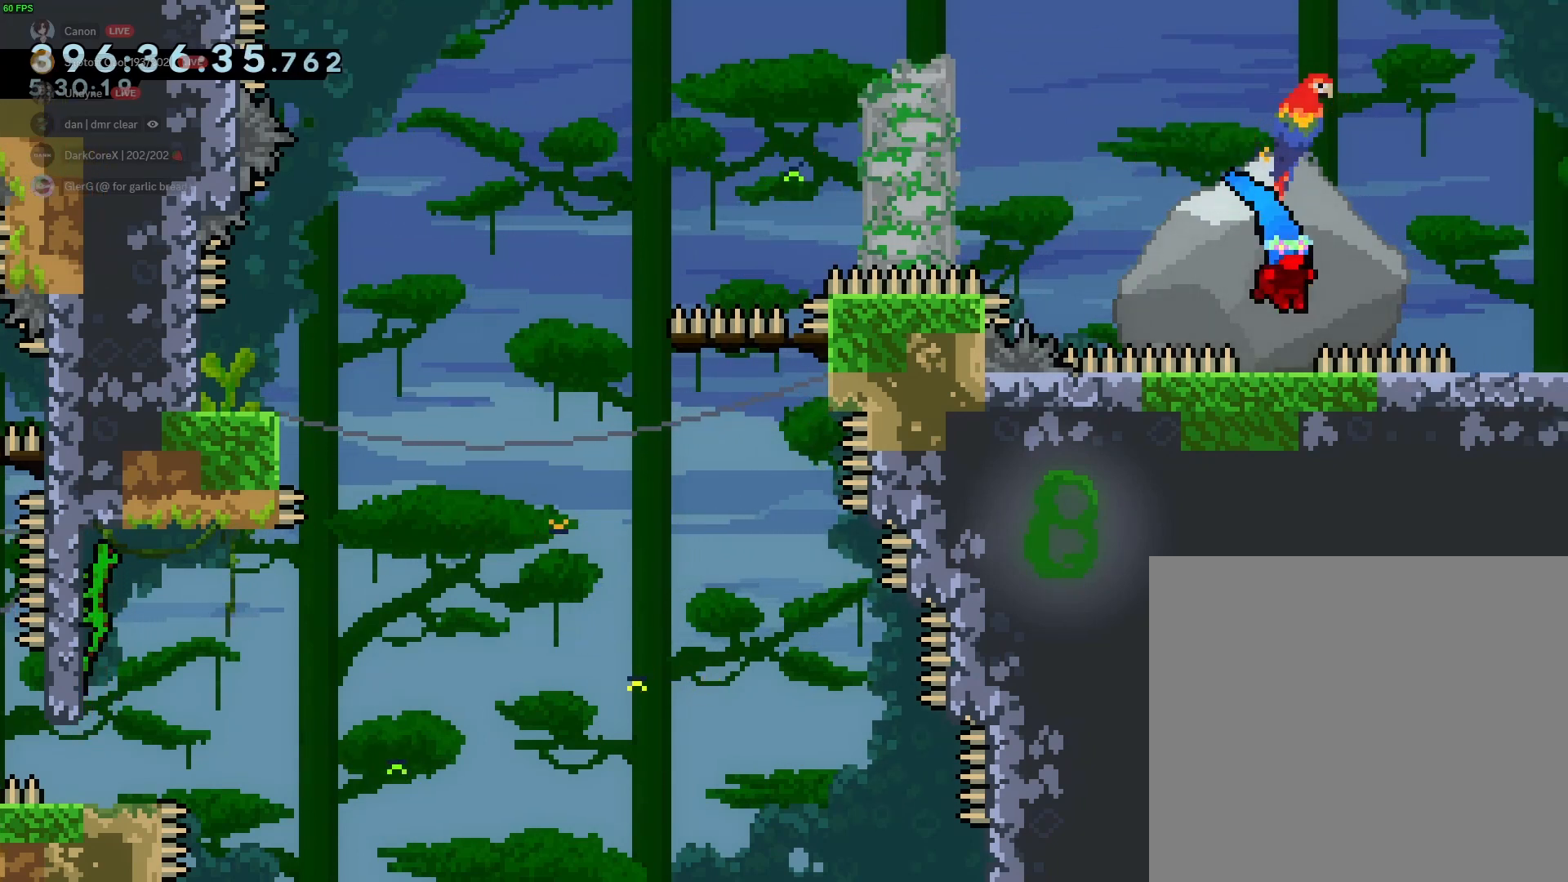
{"buttons": ["B"], "left_stick": "down-right", "events": [[167, "left_stick", "down"], [333, "B", "down"], [367, "left_stick", "down-right"]]}
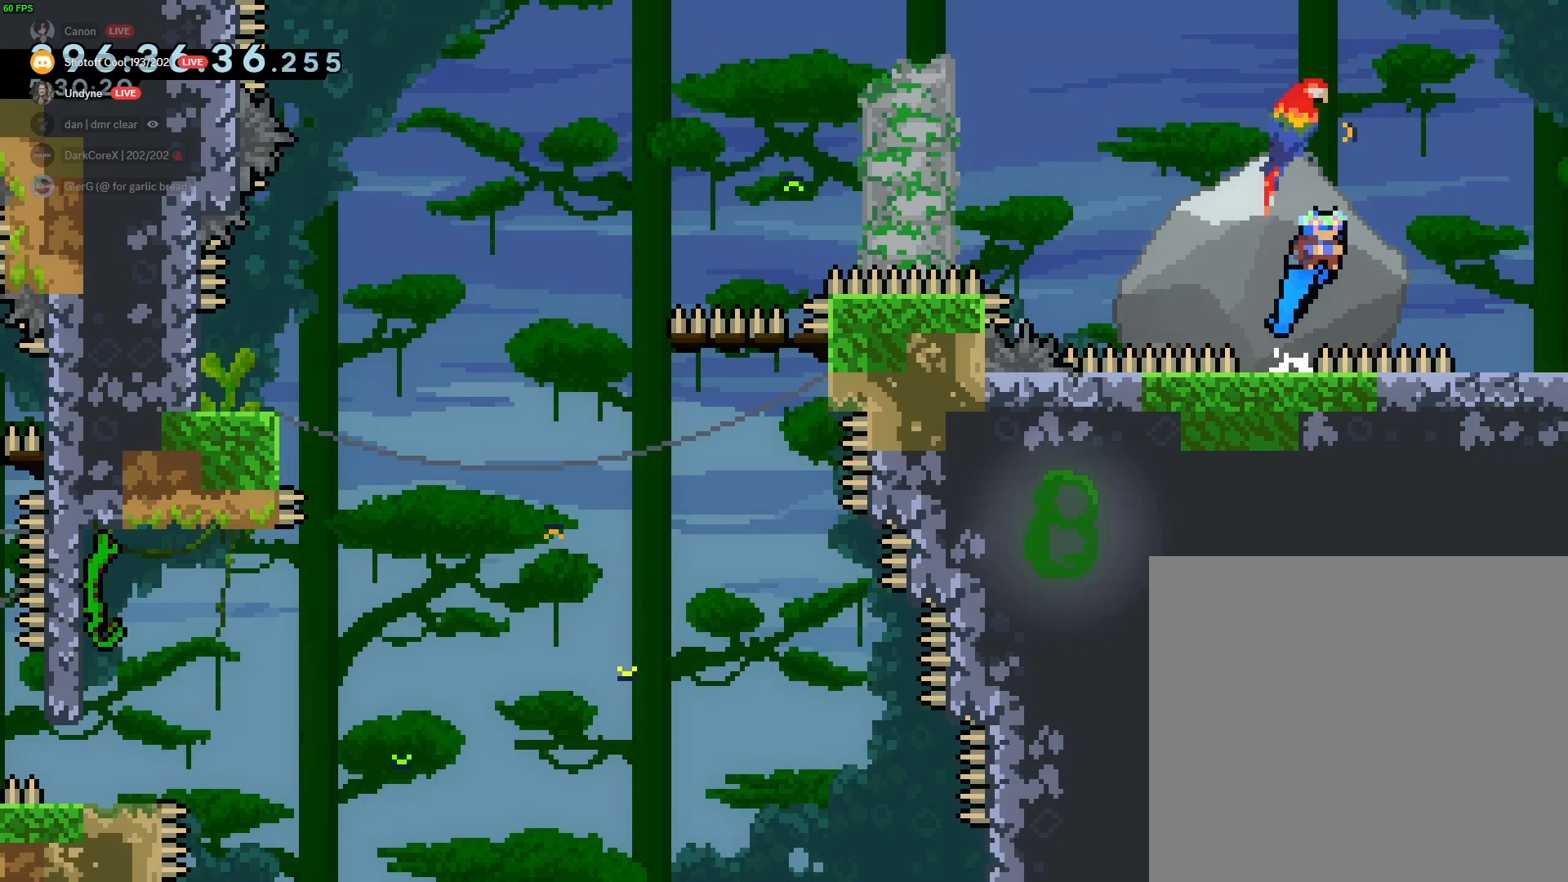
{"buttons": ["B"], "left_stick": "right", "events": [[267, "left_stick", "right"]]}
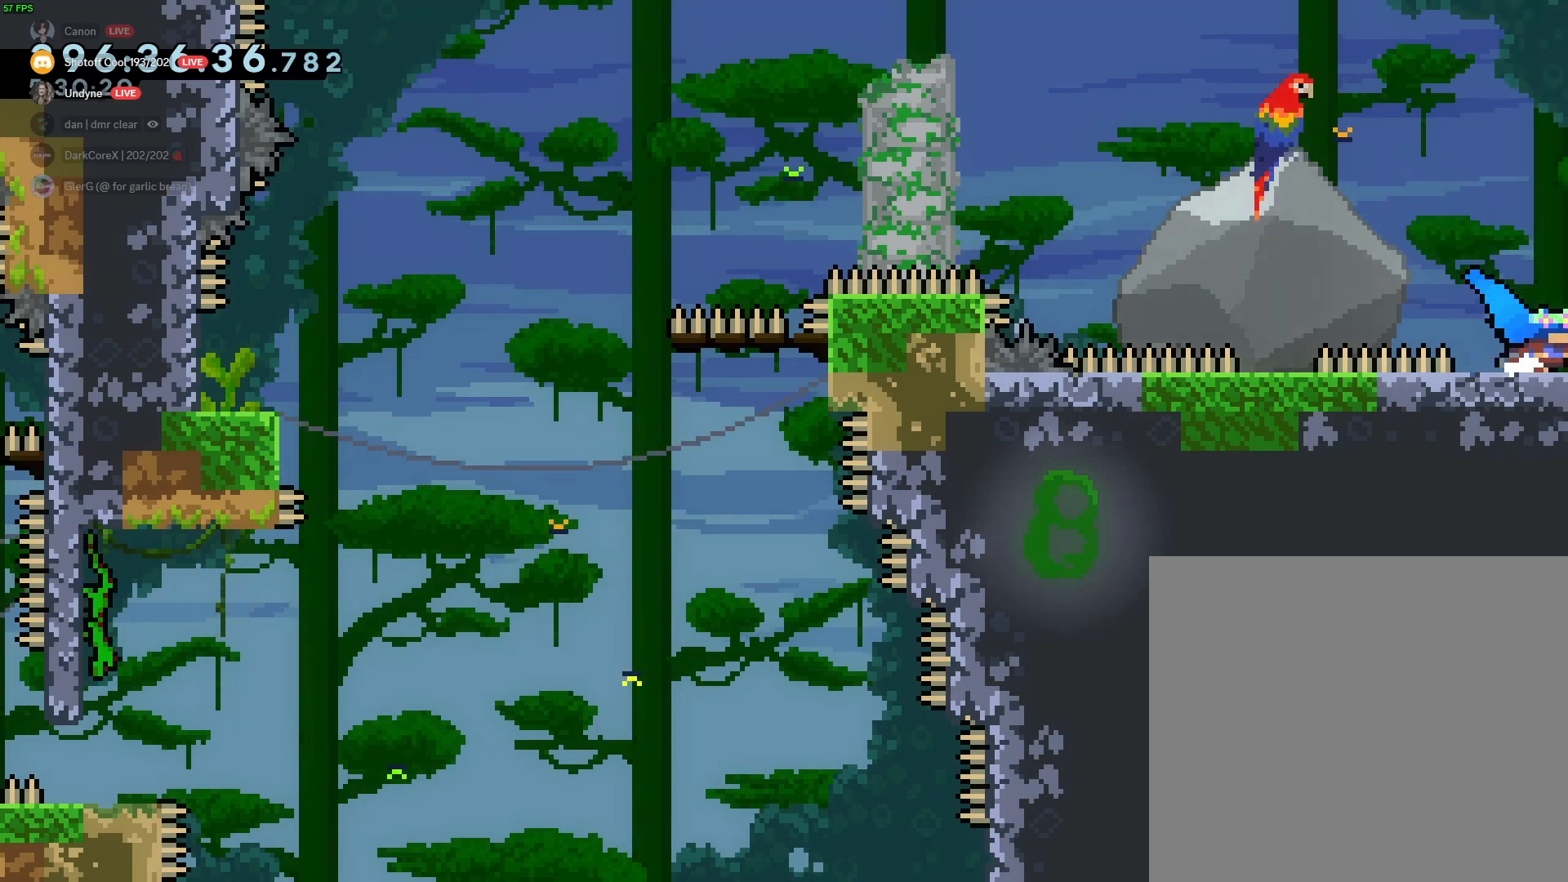
{"buttons": [], "left_stick": "center", "events": [[267, "B", "up"], [400, "left_stick", "center"]]}
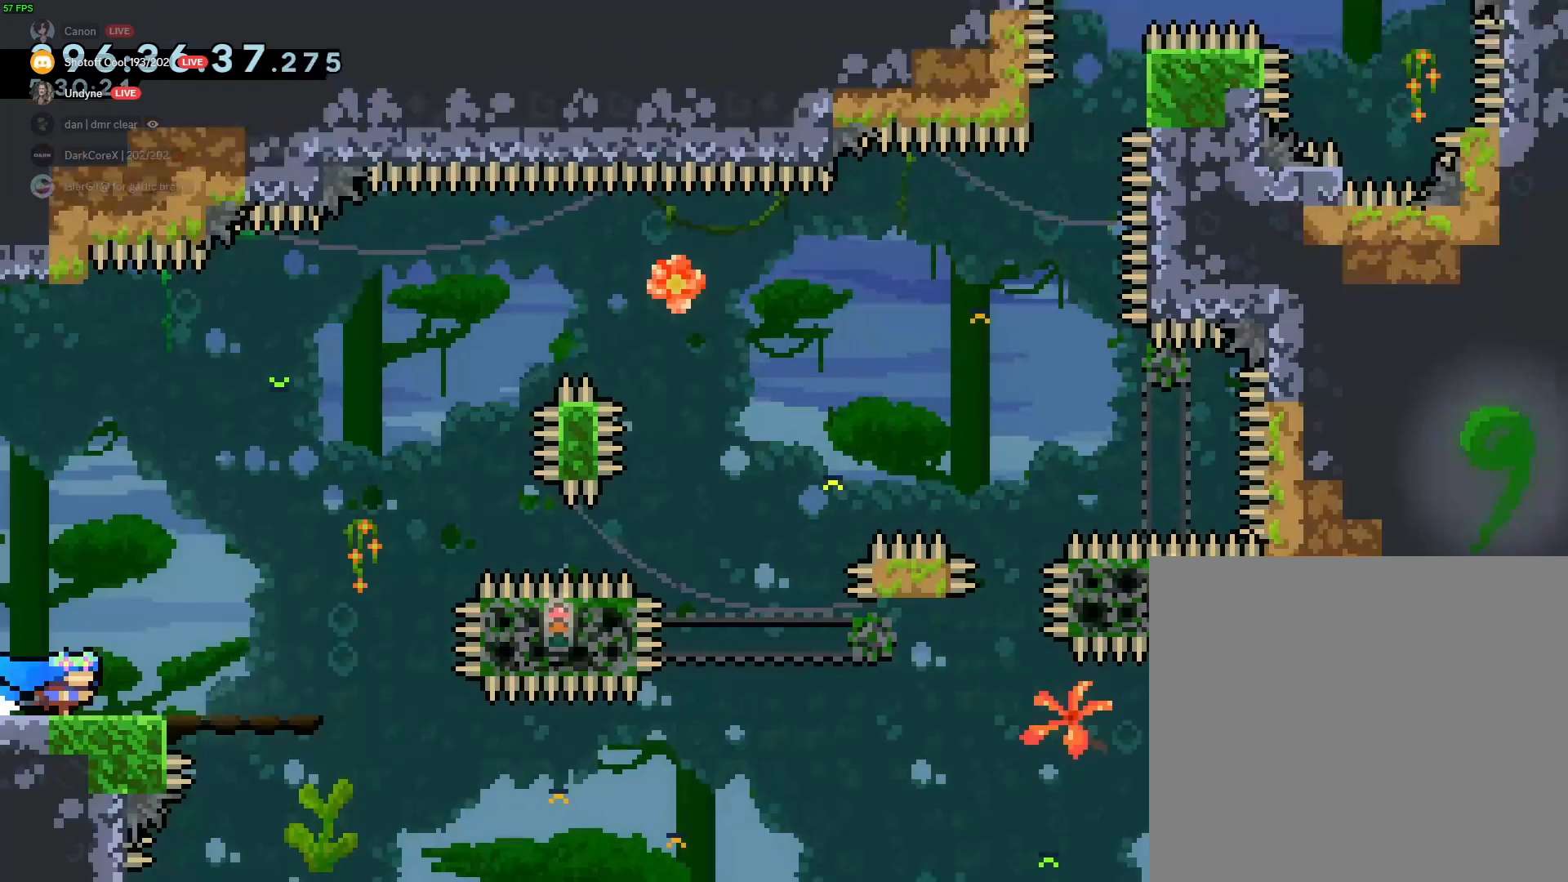
{"buttons": [], "left_stick": "center", "events": []}
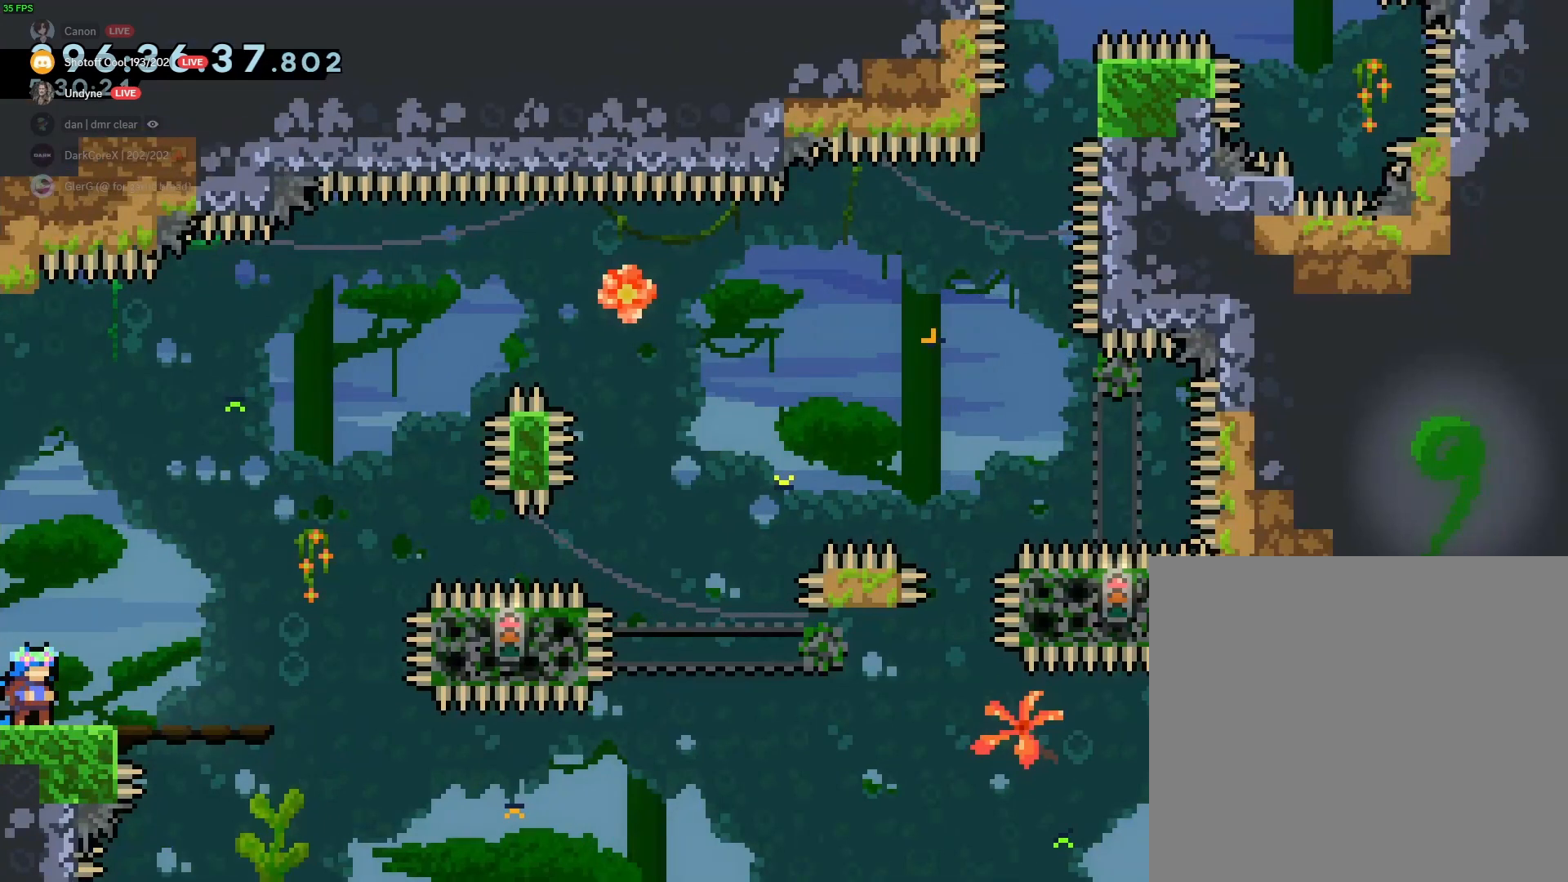
{"buttons": [], "left_stick": "center", "events": [[400, "left_stick", "right"], [467, "left_stick", "center"]]}
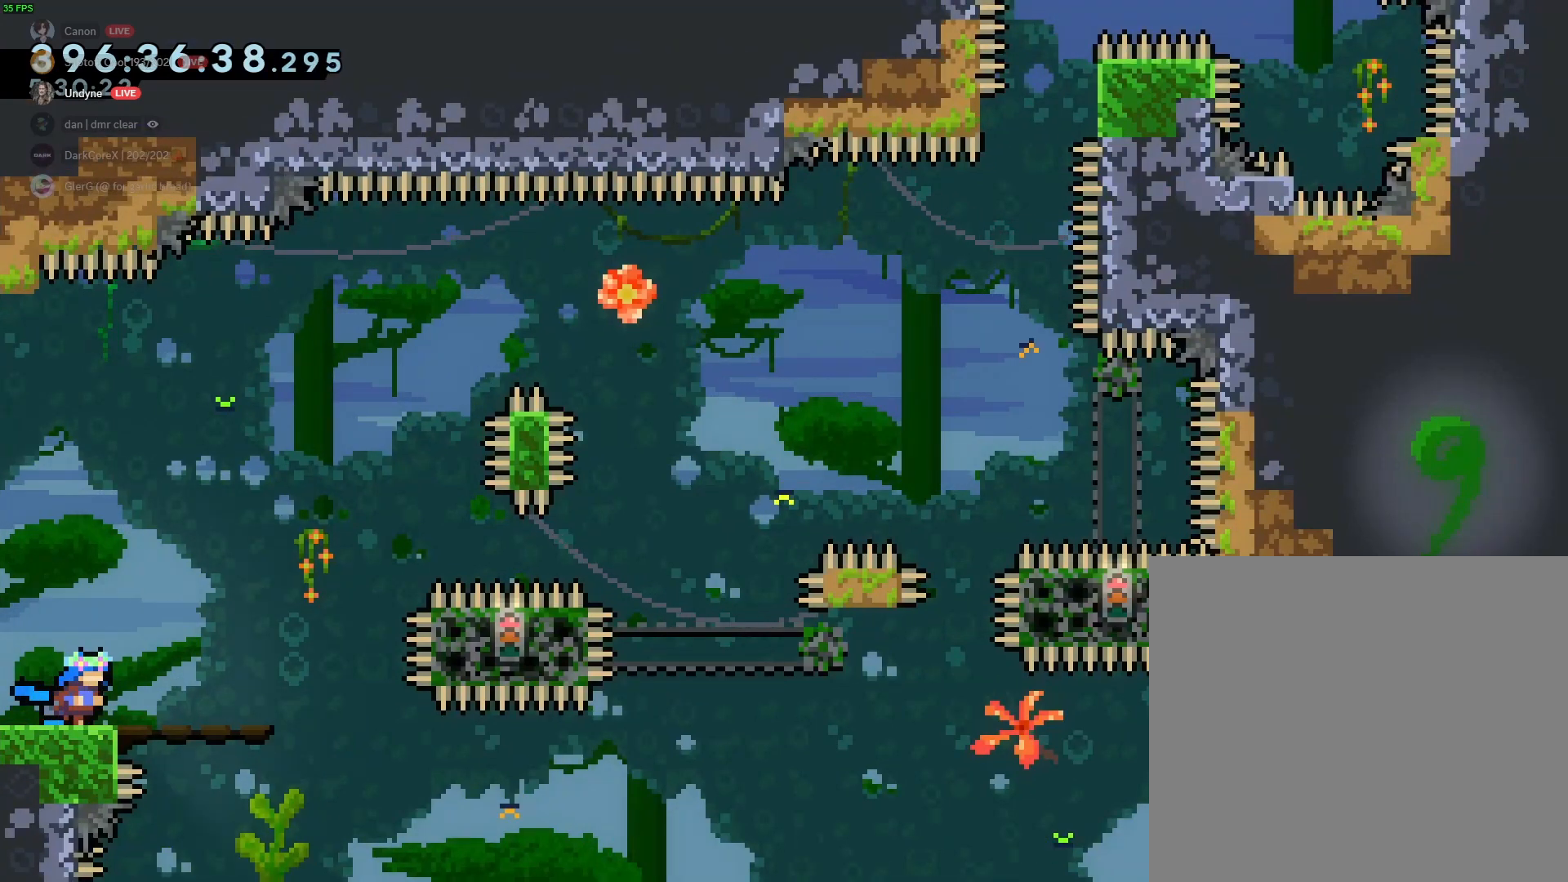
{"buttons": [], "left_stick": "center", "events": [[200, "left_stick", "right"], [300, "left_stick", "center"]]}
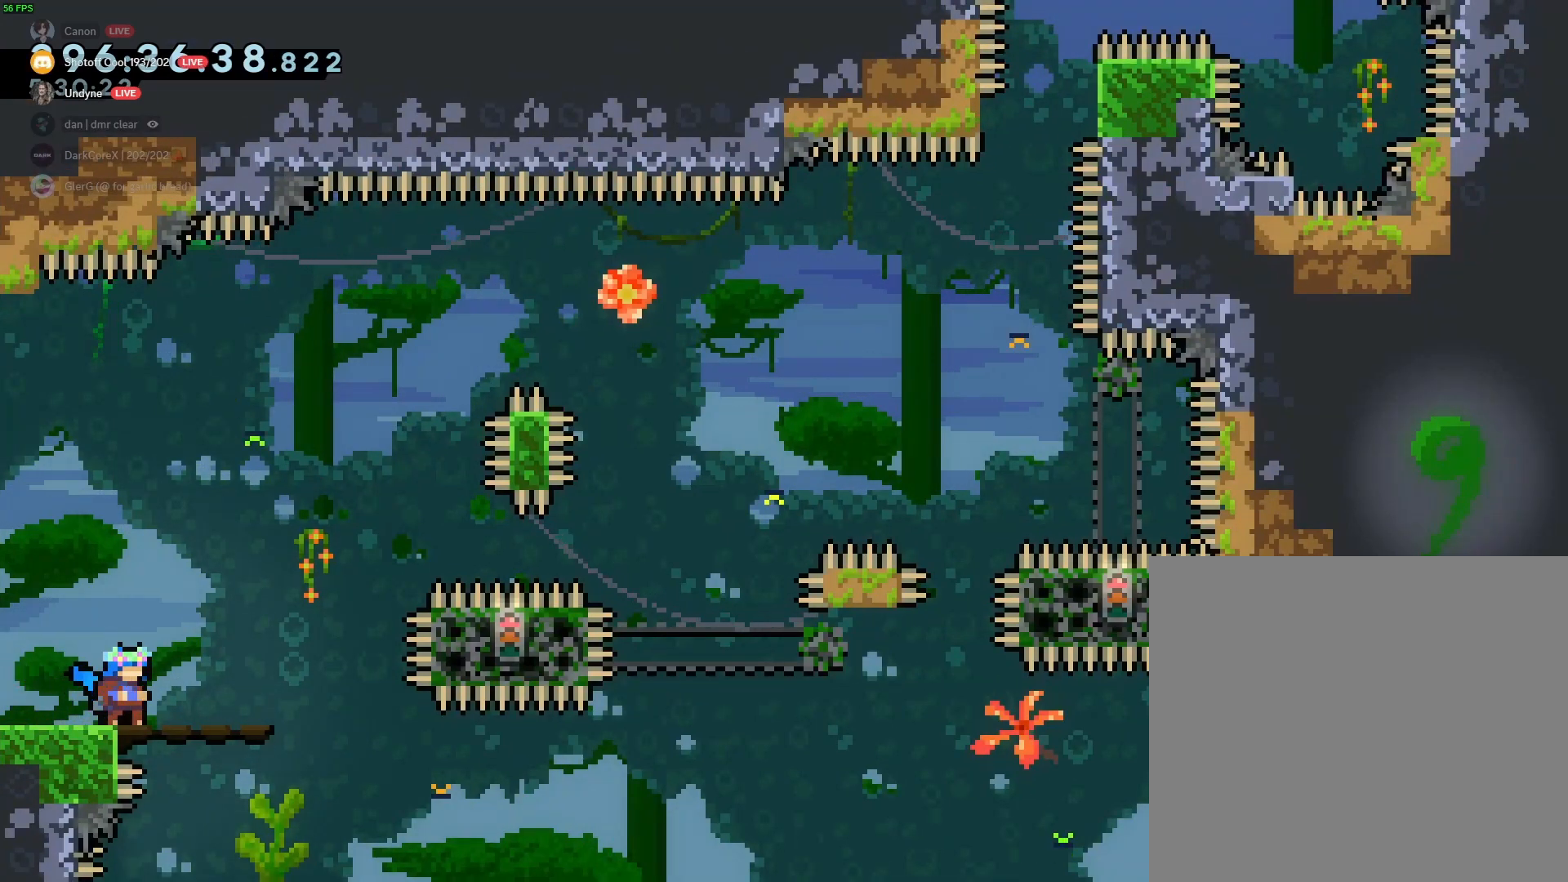
{"buttons": [], "left_stick": "right", "events": [[67, "left_stick", "right"], [167, "left_stick", "center"], [500, "left_stick", "right"]]}
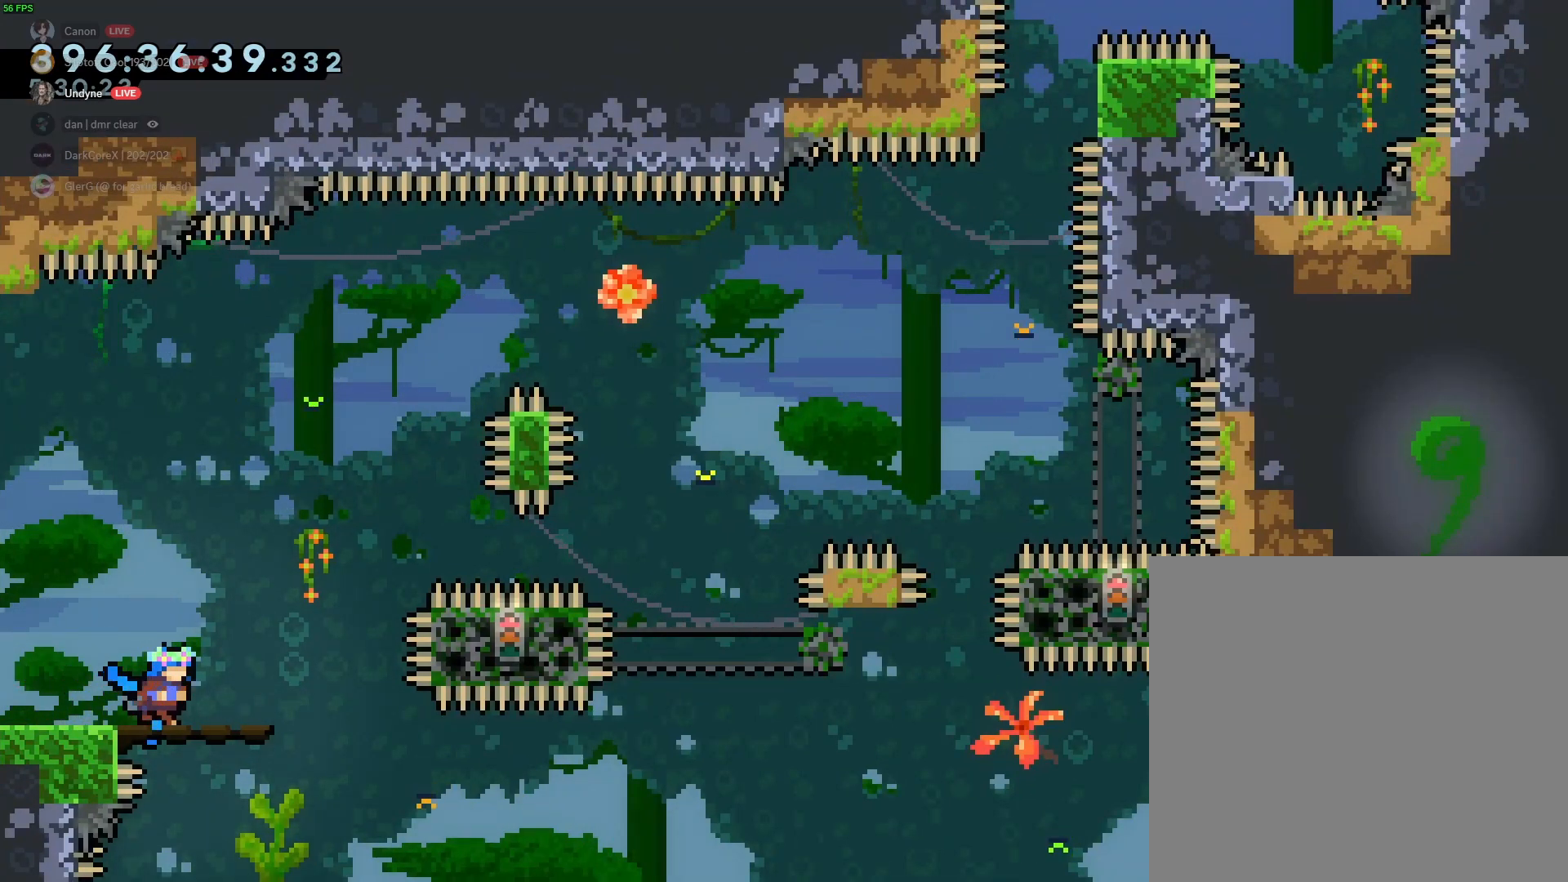
{"buttons": [], "left_stick": "center", "events": [[67, "left_stick", "center"]]}
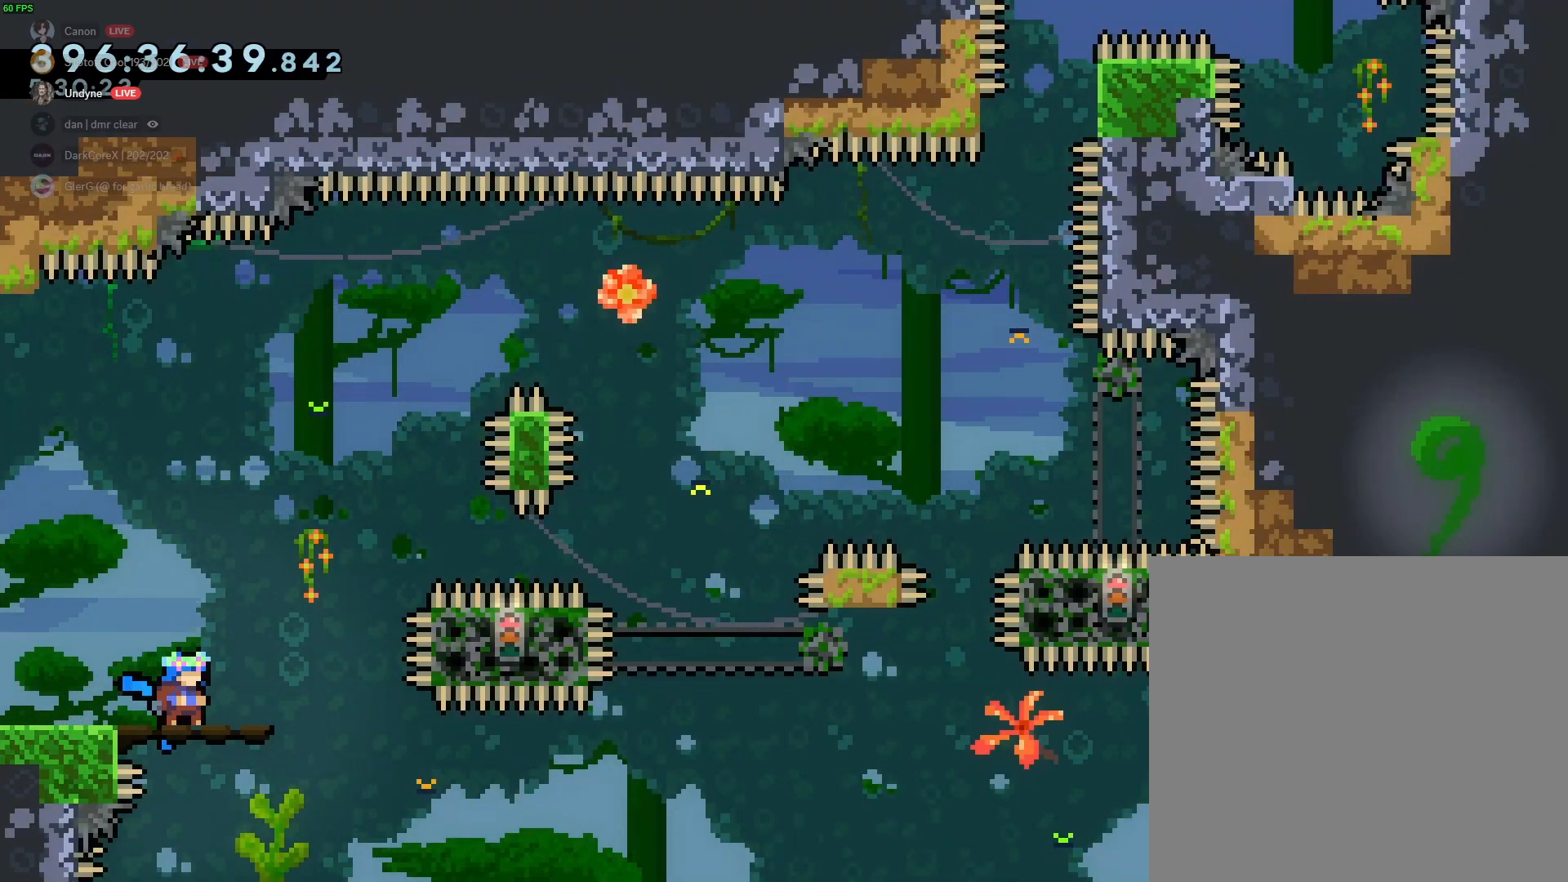
{"buttons": [], "left_stick": "center", "events": []}
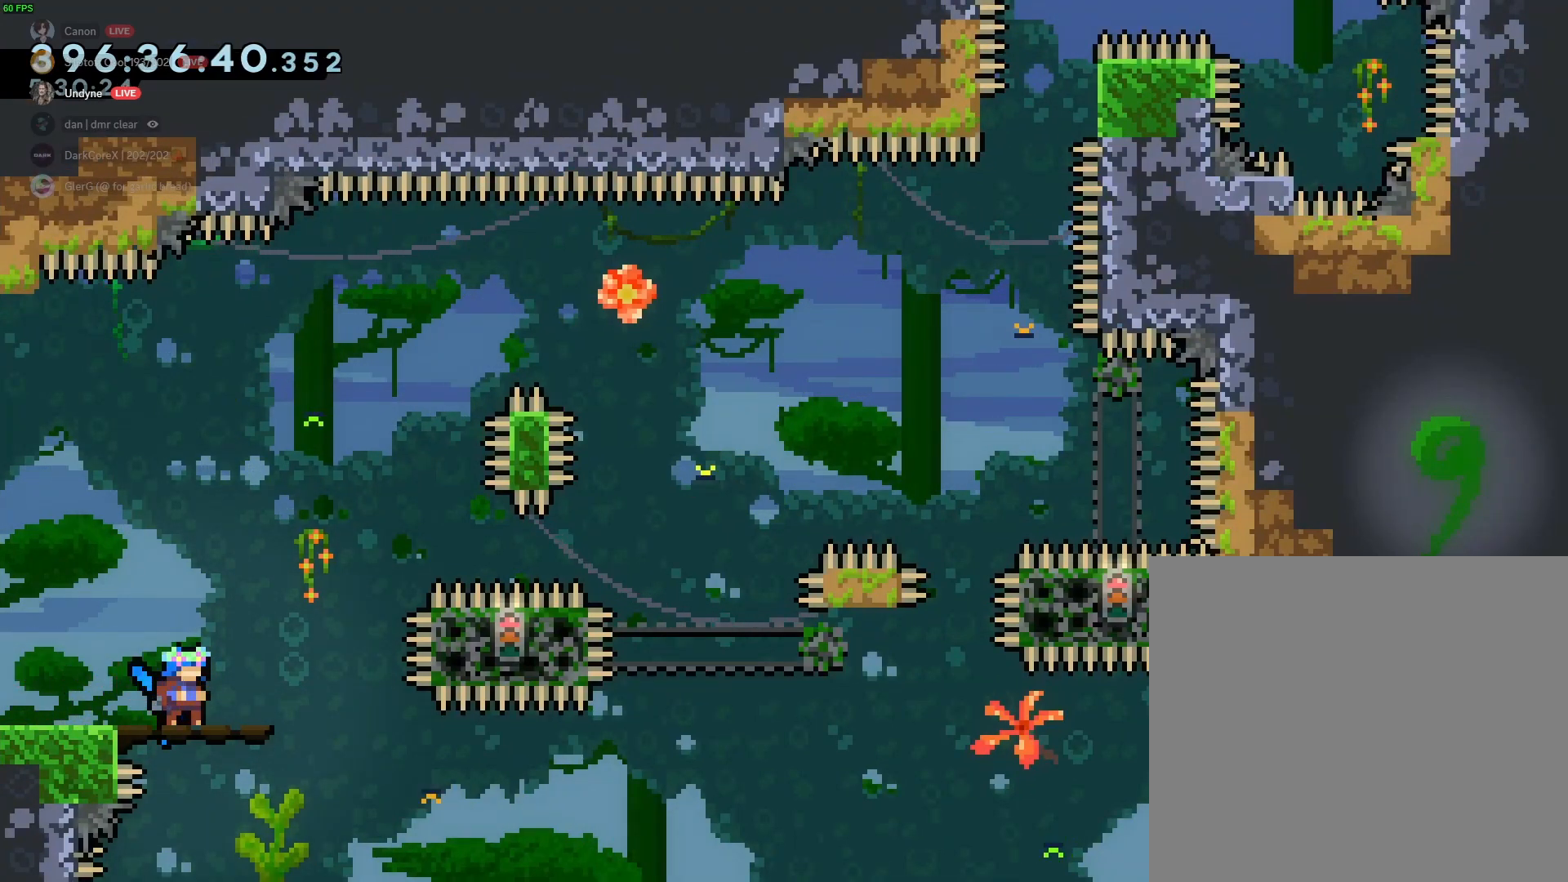
{"buttons": [], "left_stick": "center", "events": []}